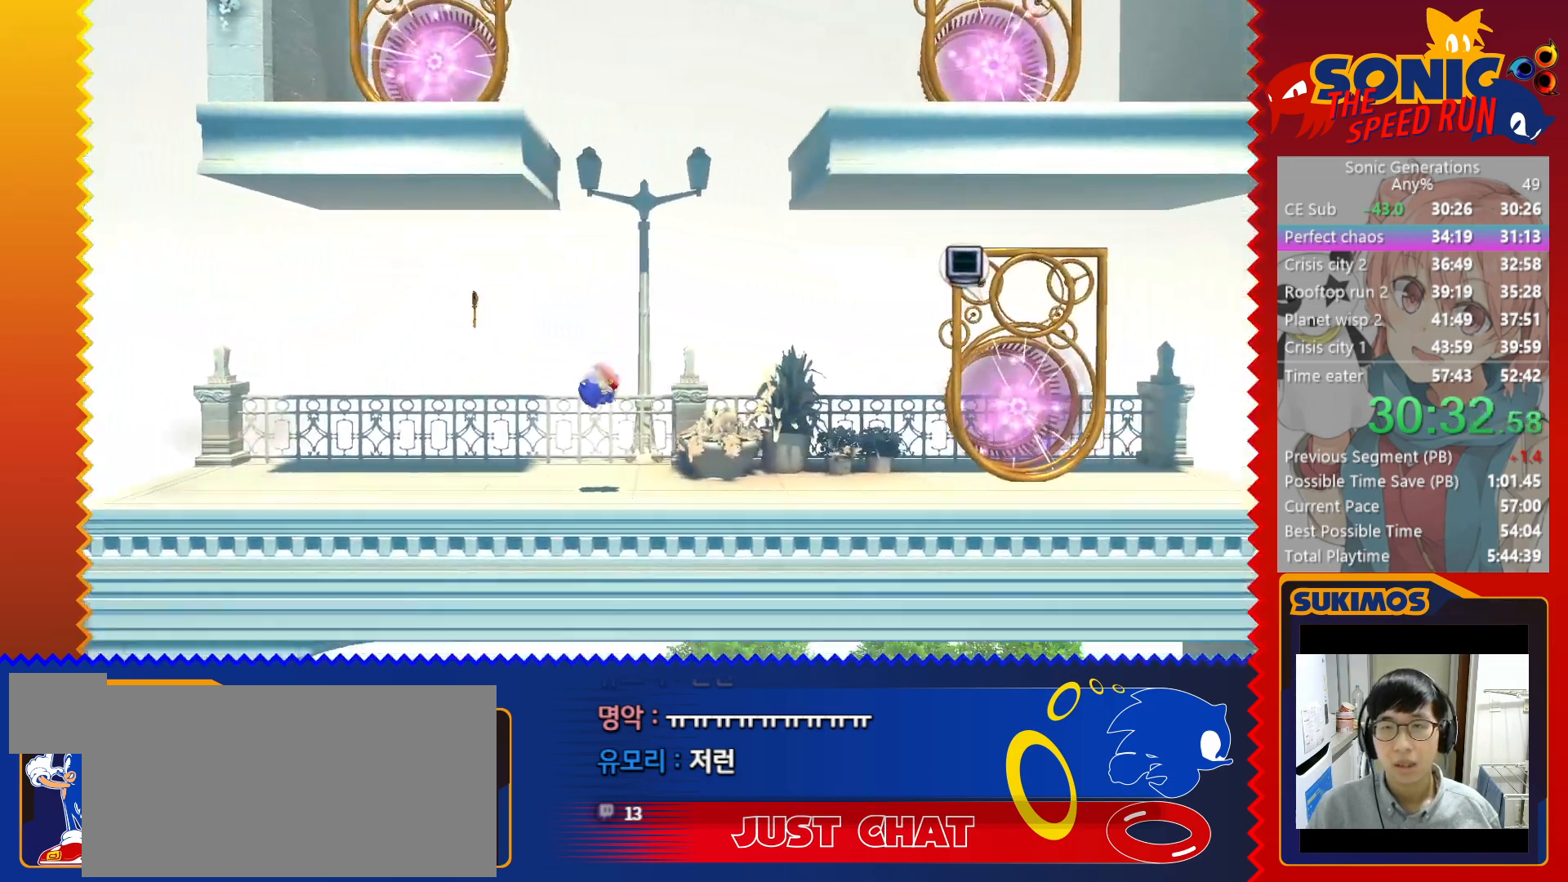
Gameplay with keyboard; each line is a JSON object with the keys held at the frame after it. "events" lists presses ("down") and releases ("up") of "a", "c", "d", "down", "f", "left", "right", "s", "up", "v", "x" and "z" between this image and that frame as [ms after this image, input, new state], when the widget could be followed in between. No other keys are recorded. Mouse input is not recorded.
{"keys": [], "events": [[33, "right", "up"], [100, "x", "down"], [383, "x", "up"]]}
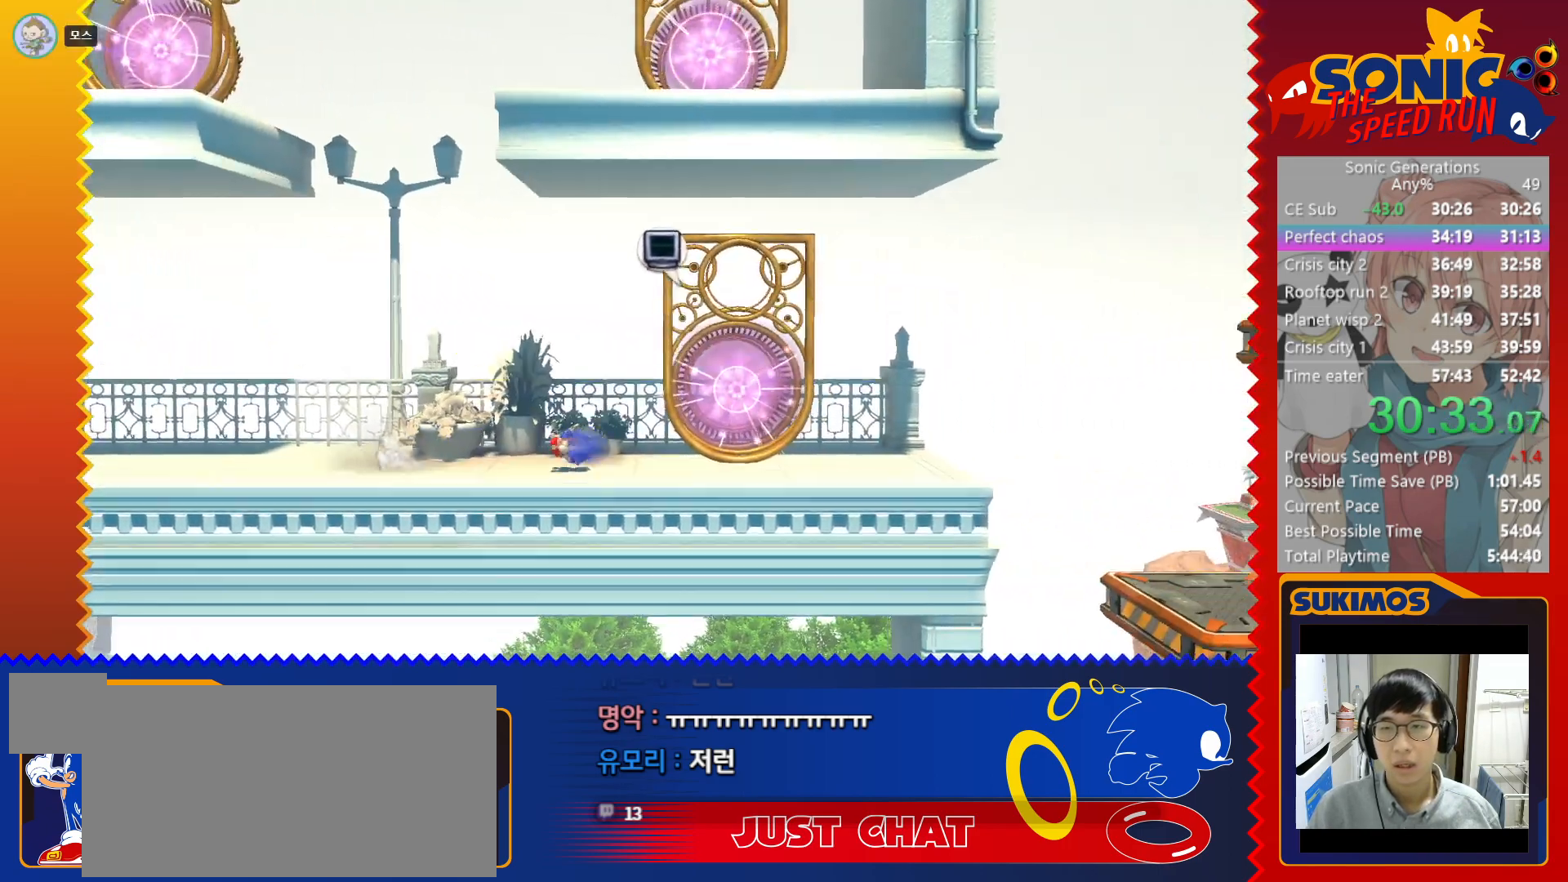
{"keys": ["right"], "events": [[67, "left", "down"], [267, "left", "up"], [267, "right", "down"]]}
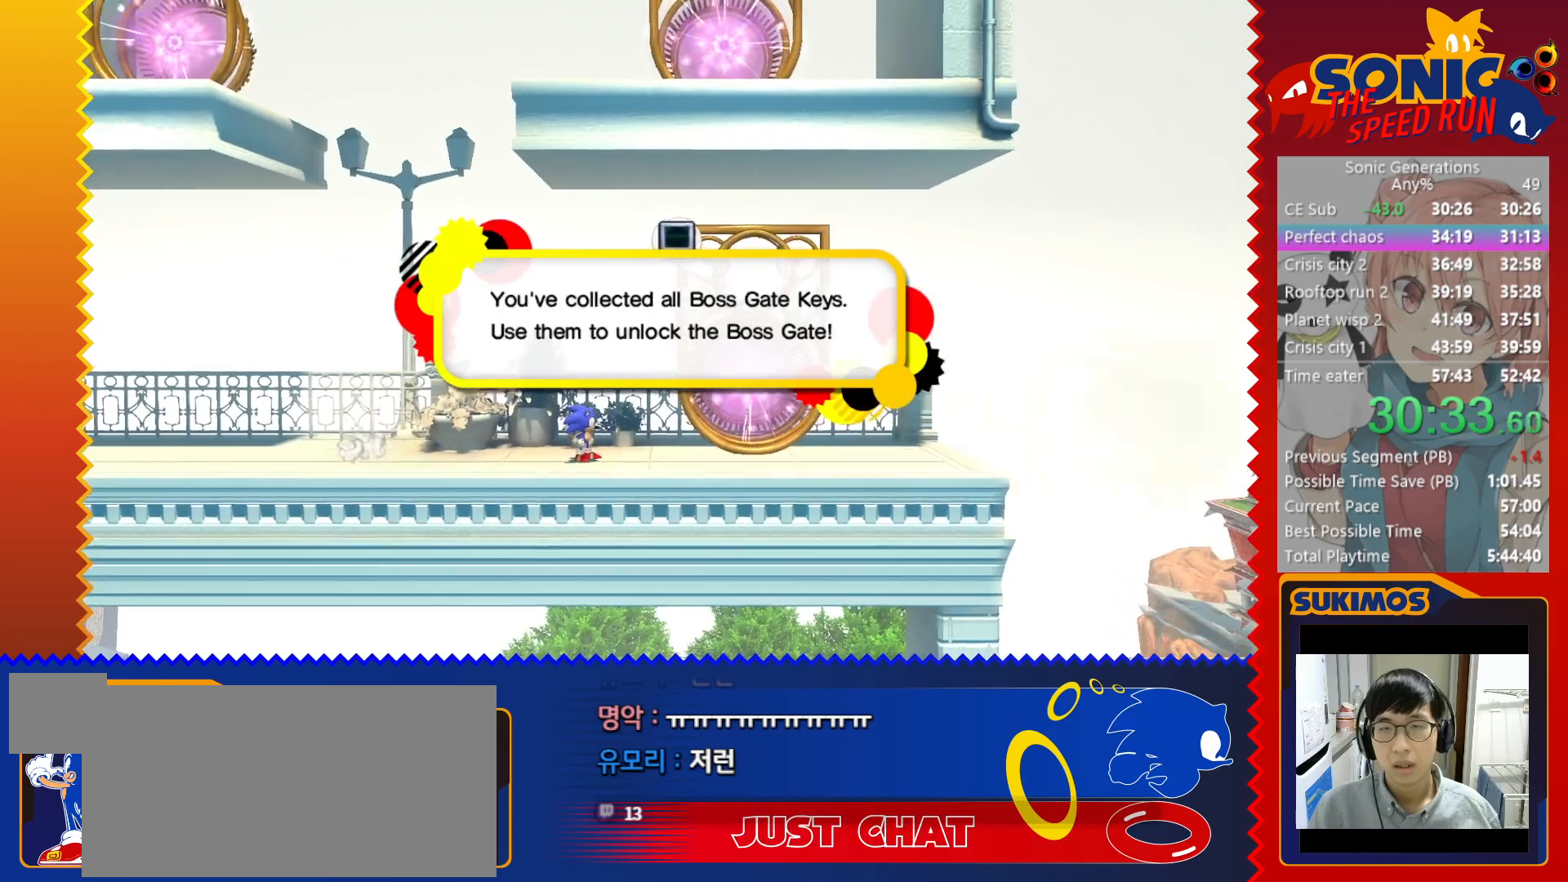
{"keys": [], "events": [[33, "c", "down"], [83, "c", "up"], [200, "x", "down"], [467, "x", "up"], [500, "right", "up"]]}
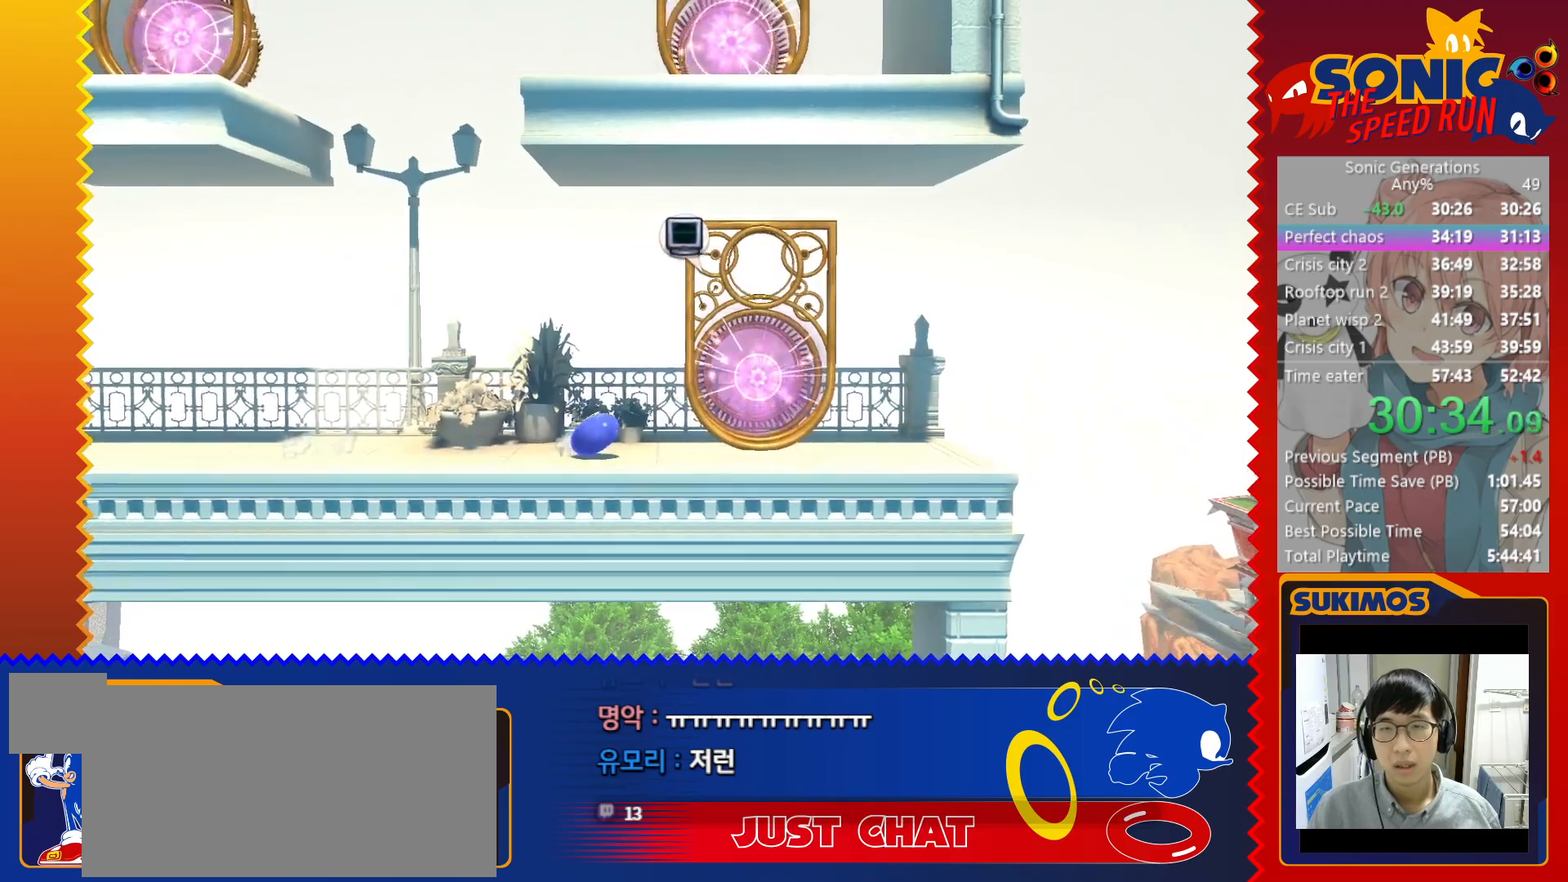
{"keys": ["left"], "events": [[217, "left", "down"]]}
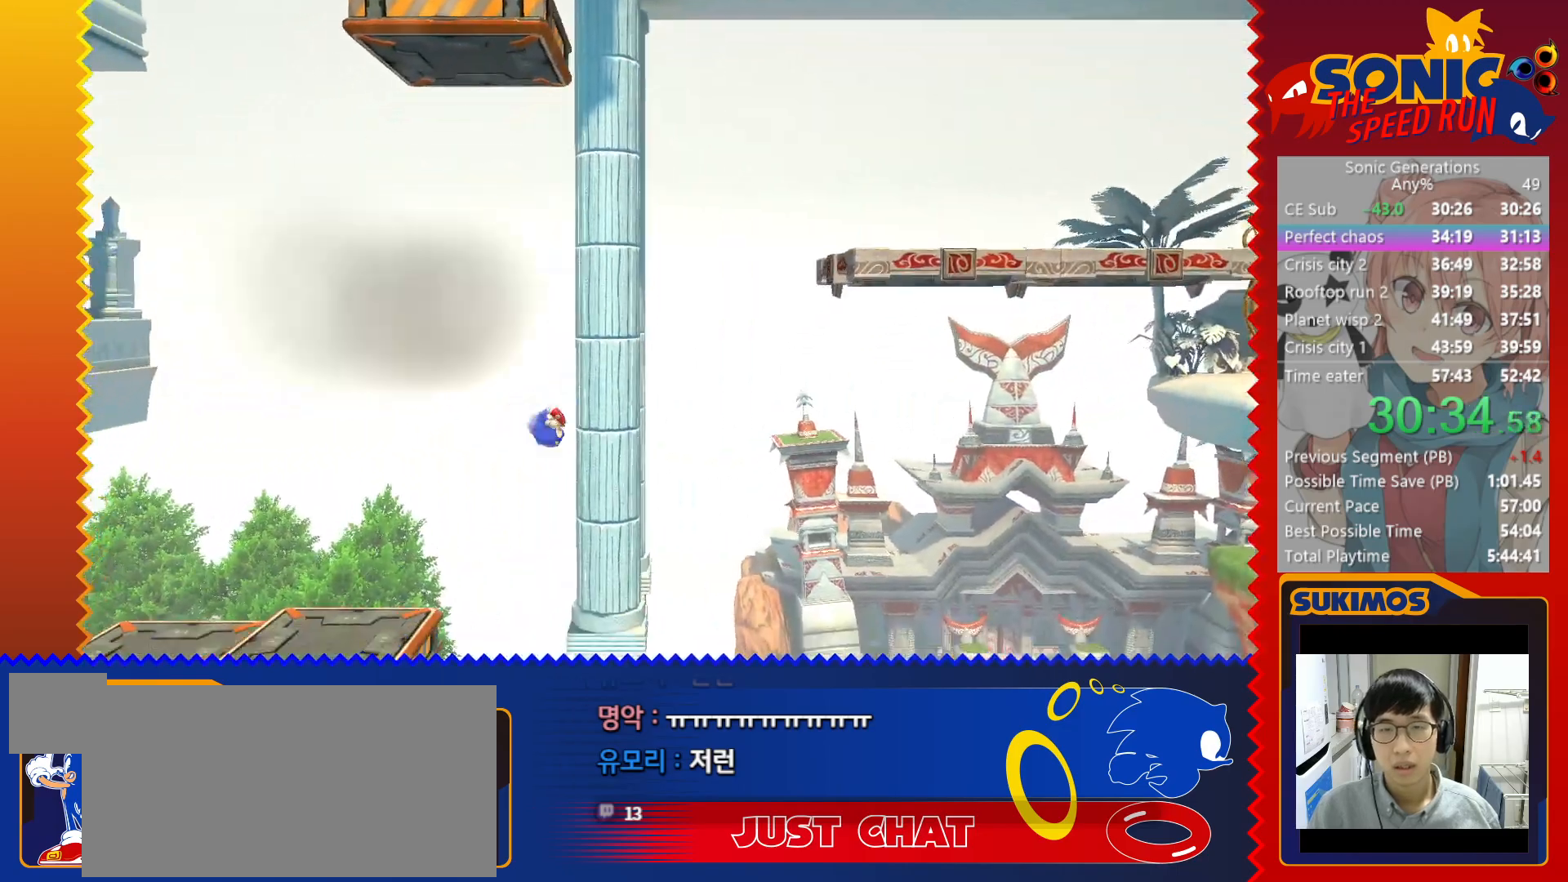
{"keys": ["right"], "events": [[17, "left", "up"], [83, "right", "down"]]}
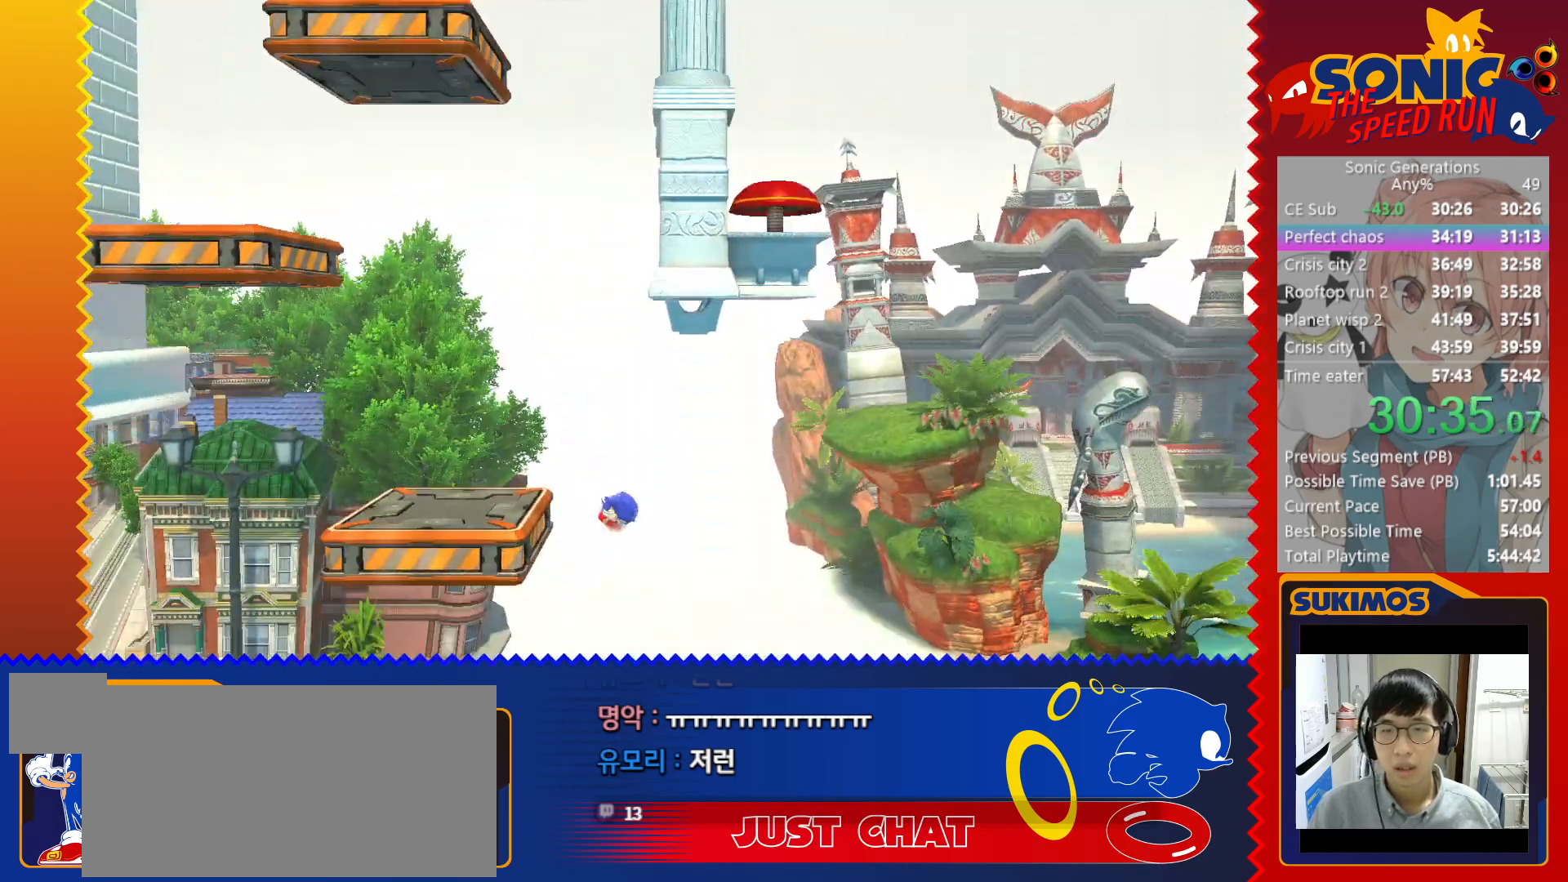
{"keys": ["right", "x"], "events": [[183, "x", "down"]]}
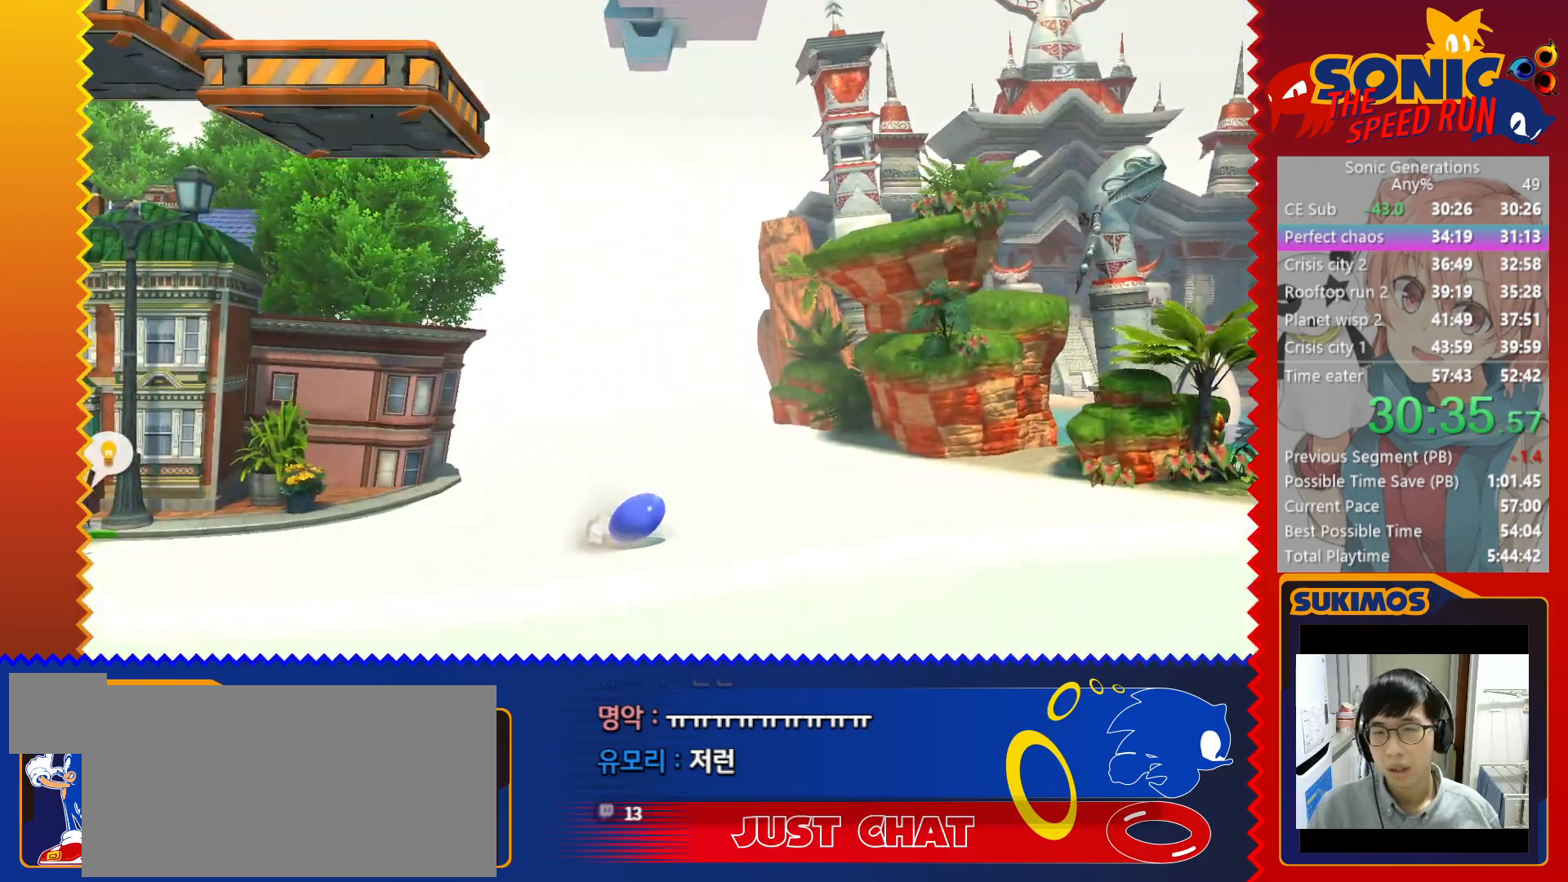
{"keys": ["right"], "events": [[200, "x", "up"]]}
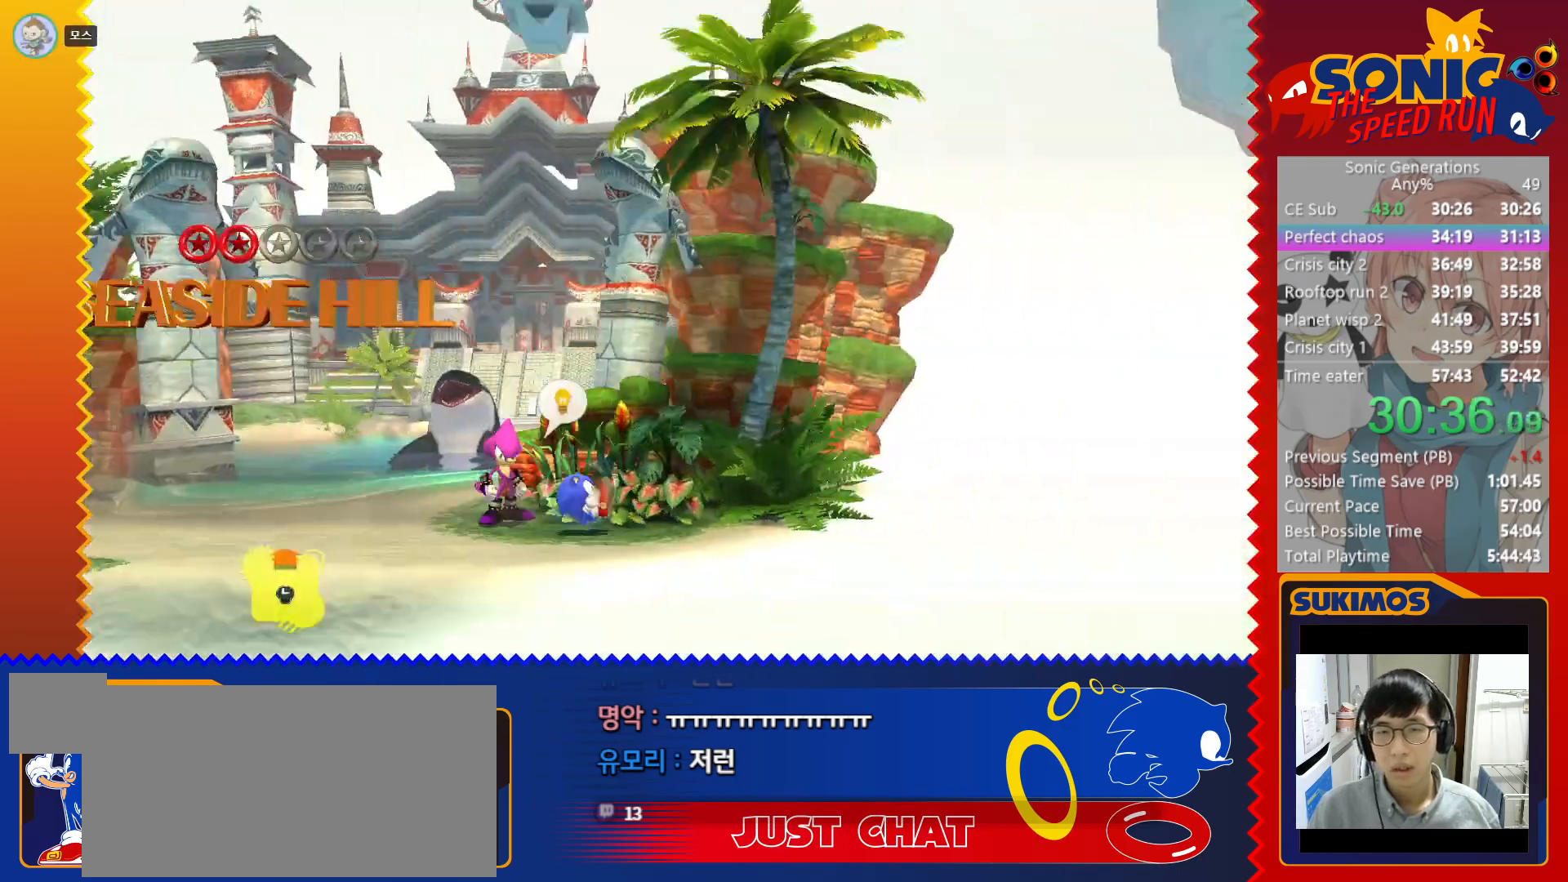
{"keys": ["right"], "events": []}
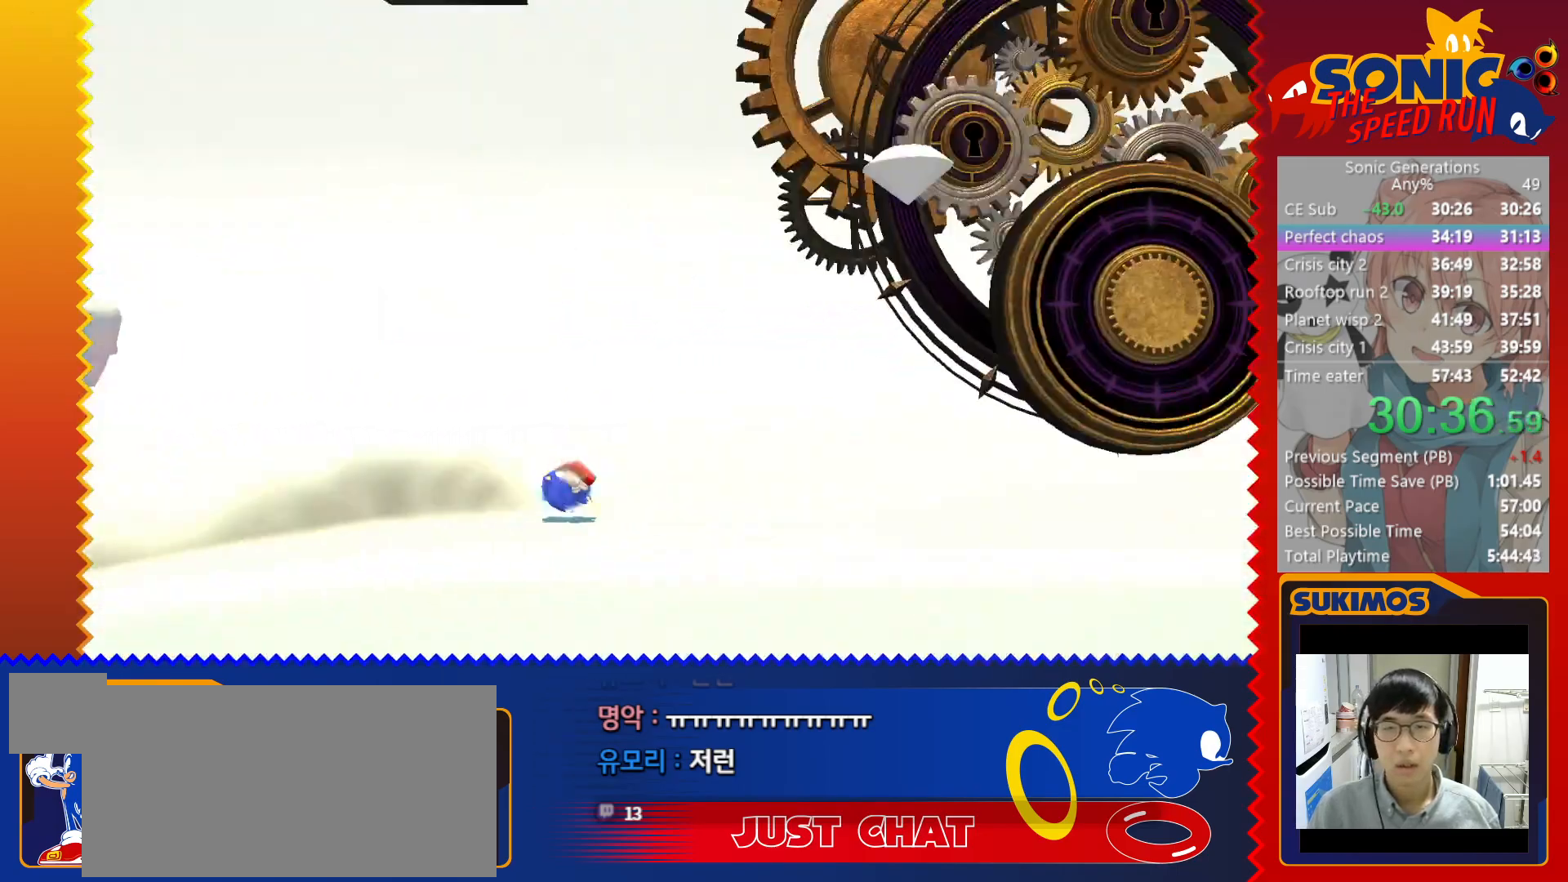
{"keys": ["c"], "events": [[233, "c", "down"], [250, "c", "up"], [400, "right", "up"], [500, "c", "down"]]}
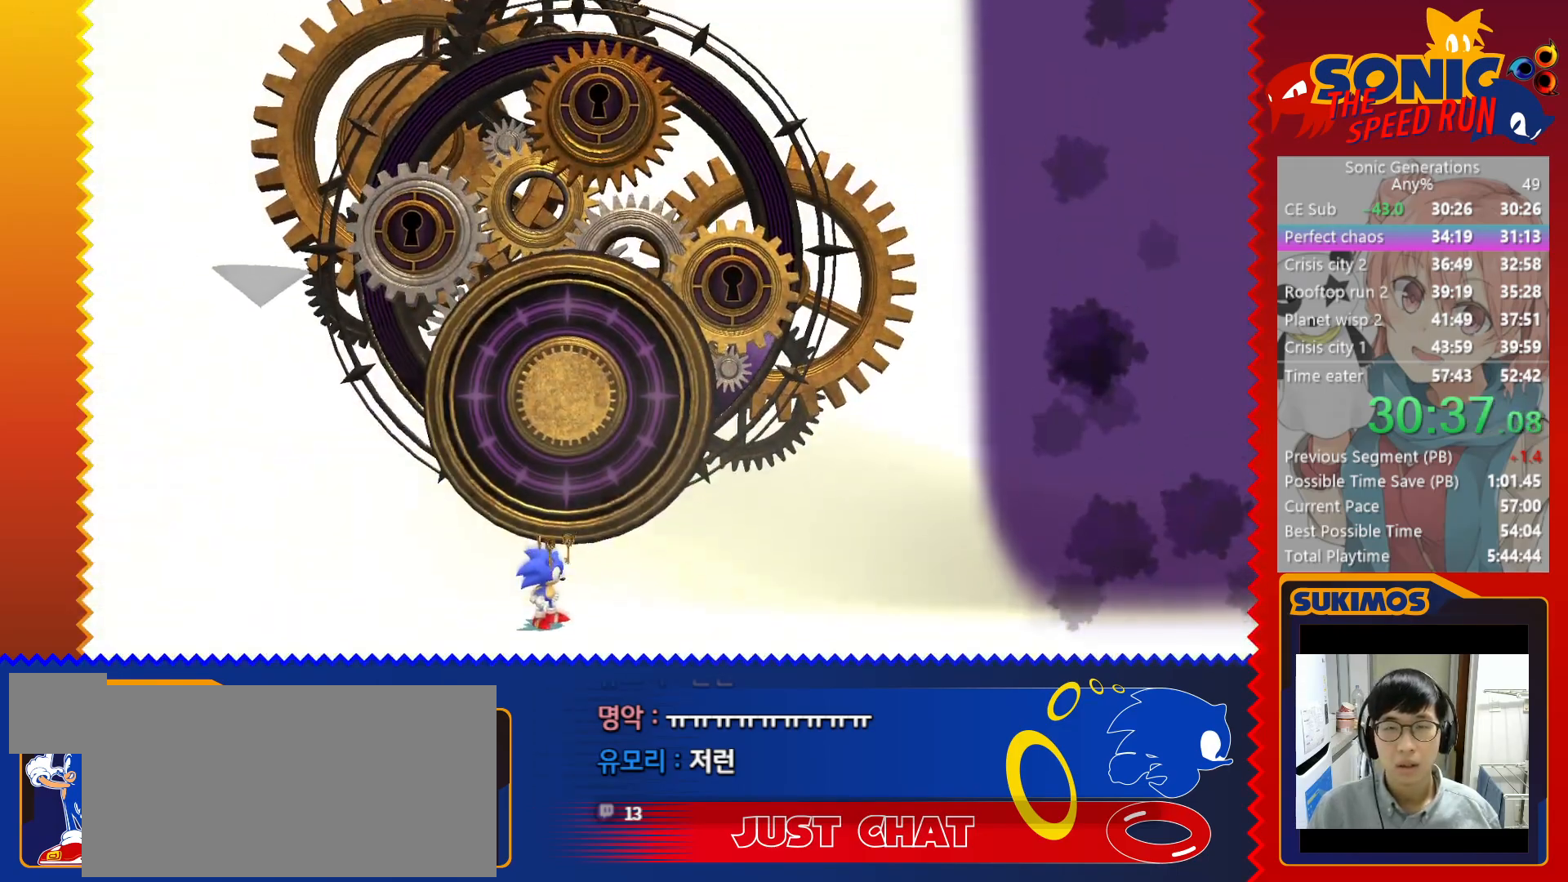
{"keys": [], "events": [[50, "c", "up"], [167, "c", "down"], [200, "c", "up"], [300, "c", "down"], [367, "c", "up"], [450, "c", "down"], [500, "c", "up"]]}
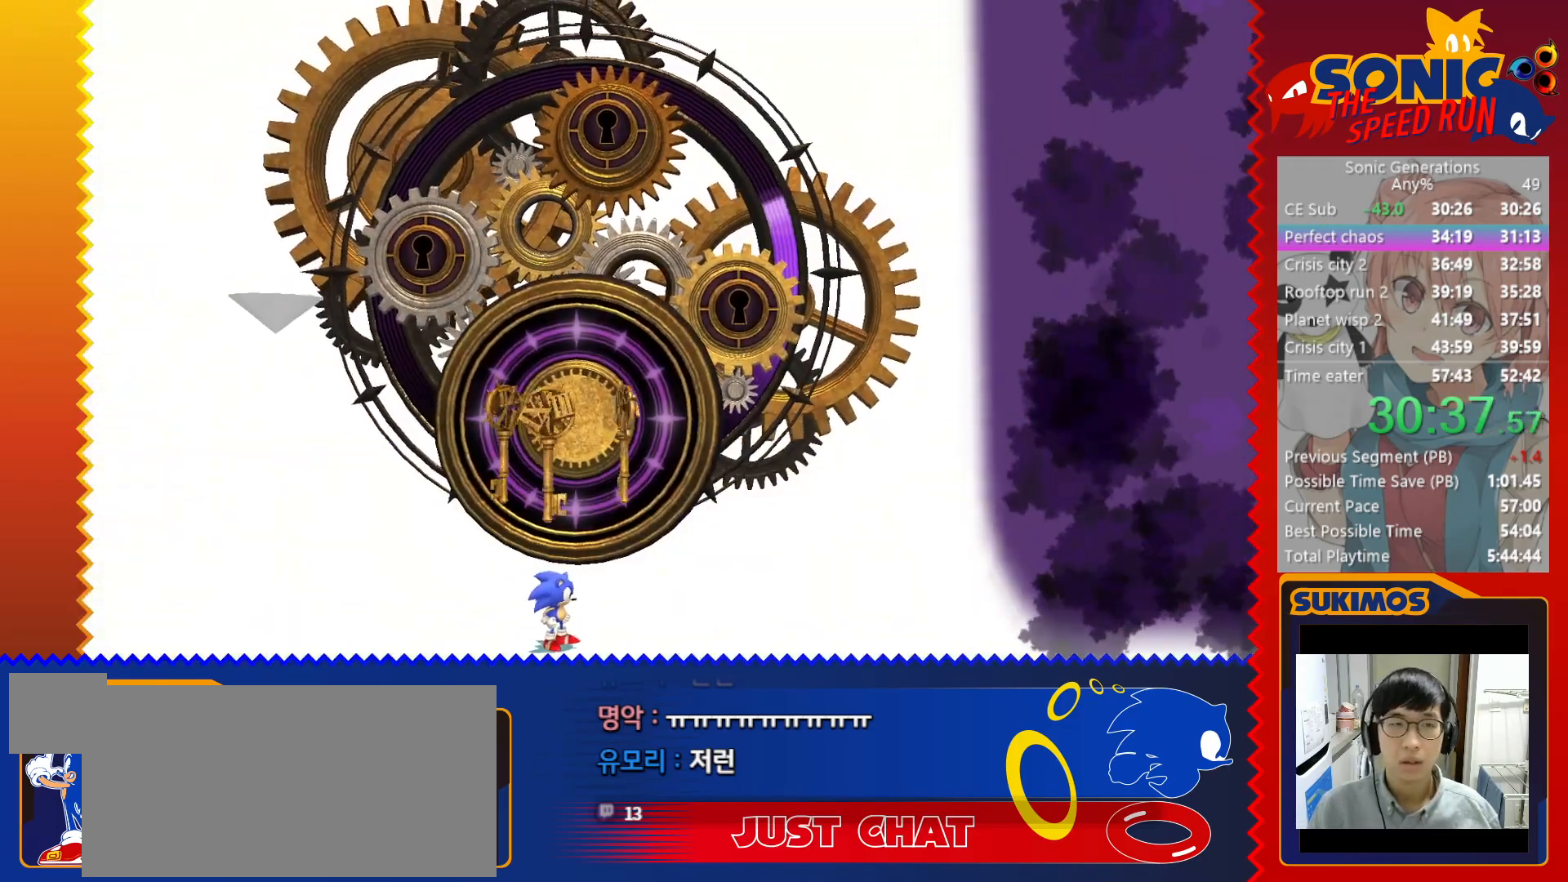
{"keys": [], "events": [[83, "c", "down"], [150, "c", "up"], [233, "c", "down"], [283, "c", "up"], [367, "c", "down"], [450, "c", "up"]]}
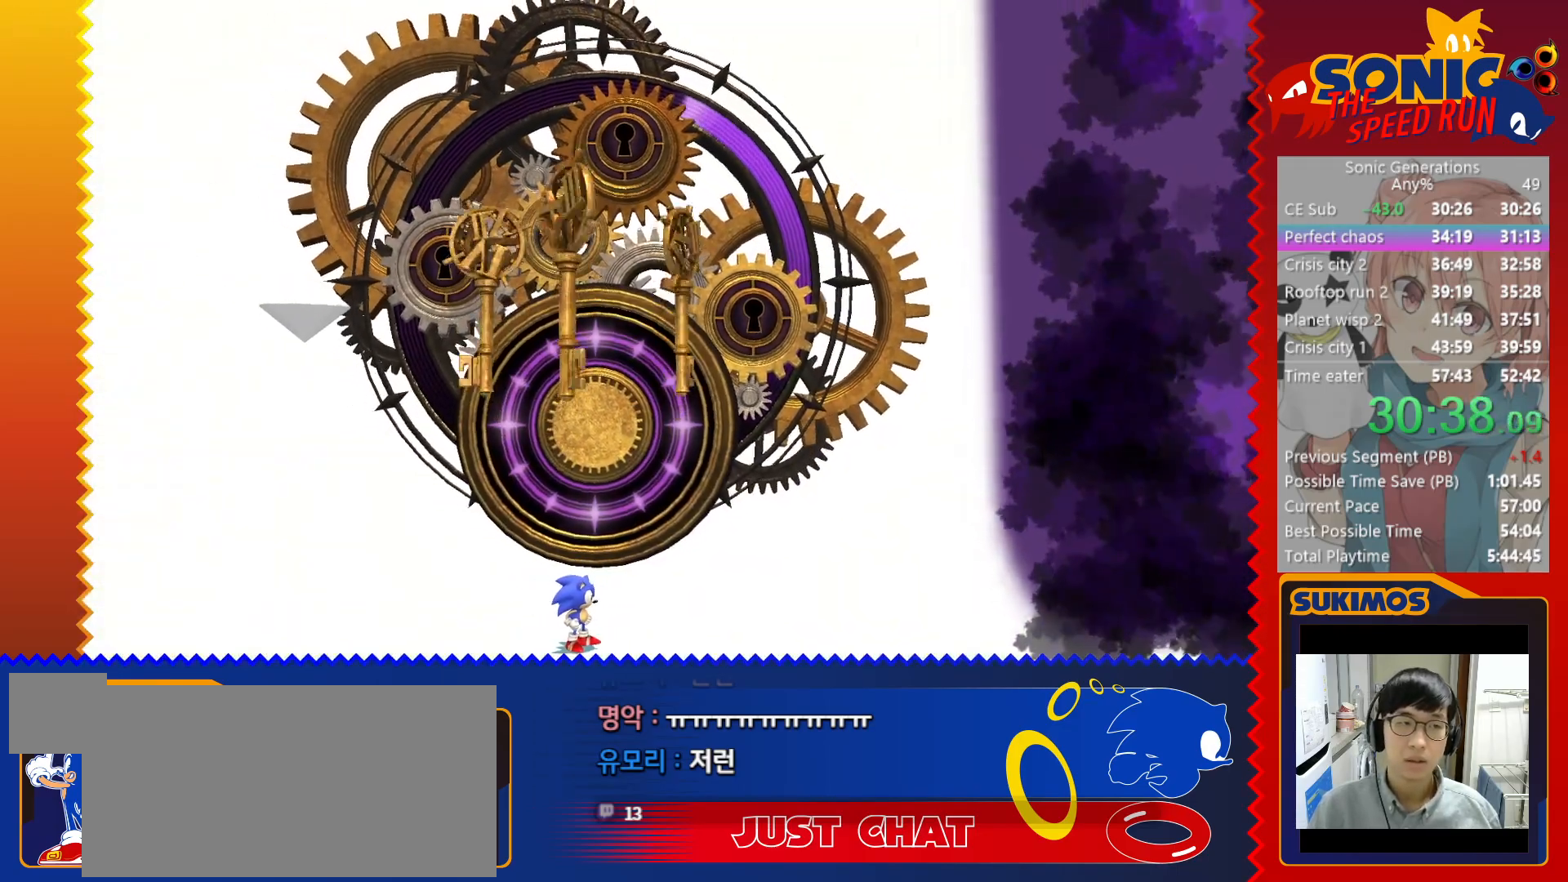
{"keys": ["c"], "events": [[33, "c", "down"], [100, "c", "up"], [183, "c", "down"], [250, "c", "up"], [333, "c", "down"], [400, "c", "up"], [483, "c", "down"]]}
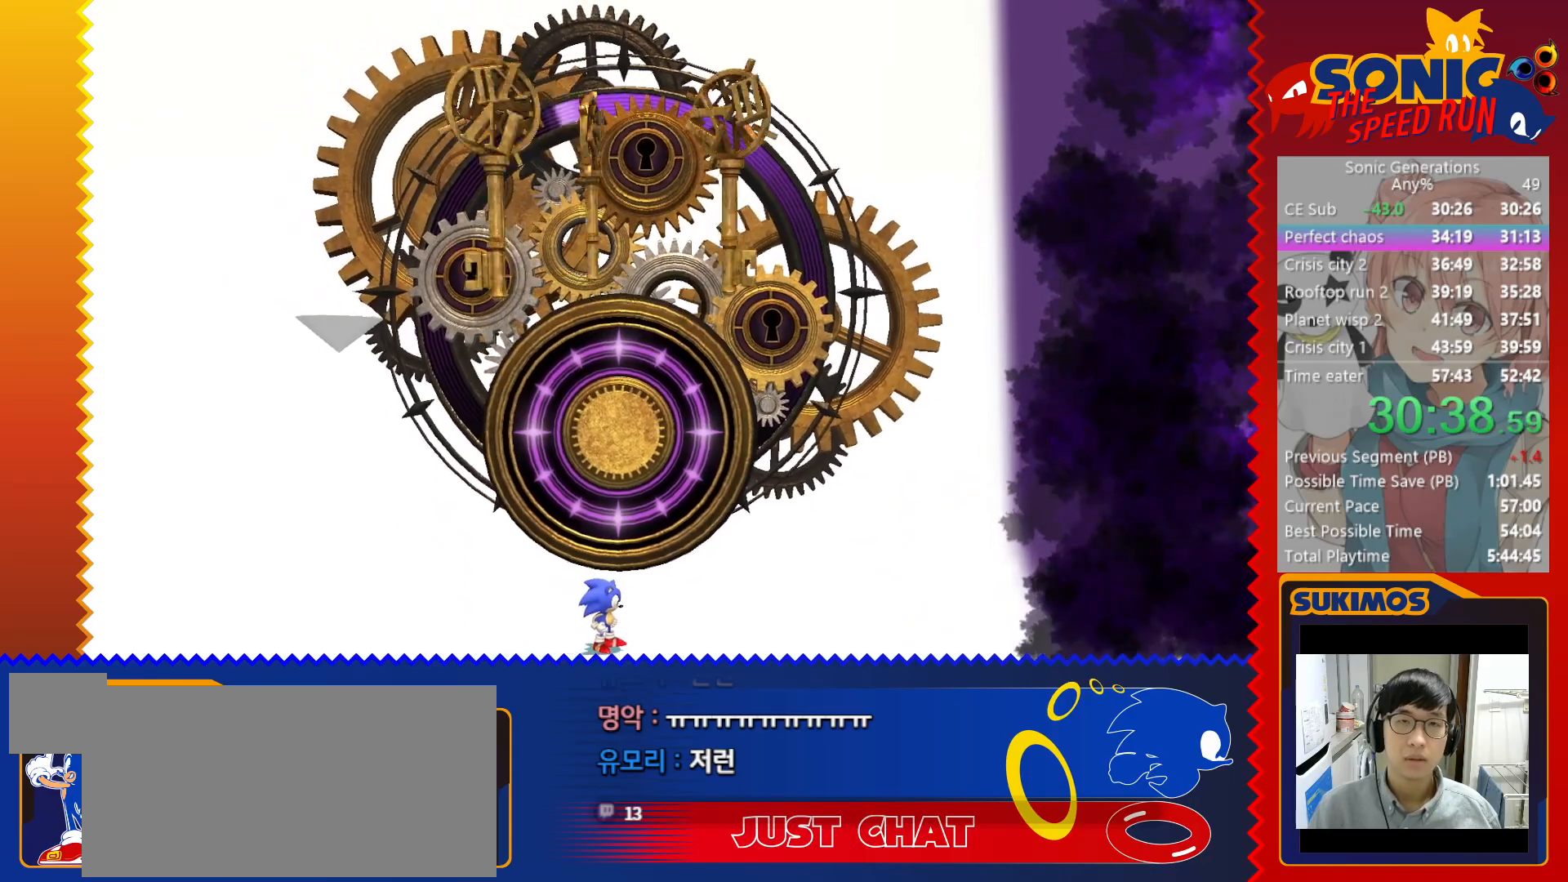
{"keys": ["c"], "events": [[50, "c", "up"], [133, "c", "down"], [217, "c", "up"], [300, "c", "down"], [367, "c", "up"], [483, "c", "down"]]}
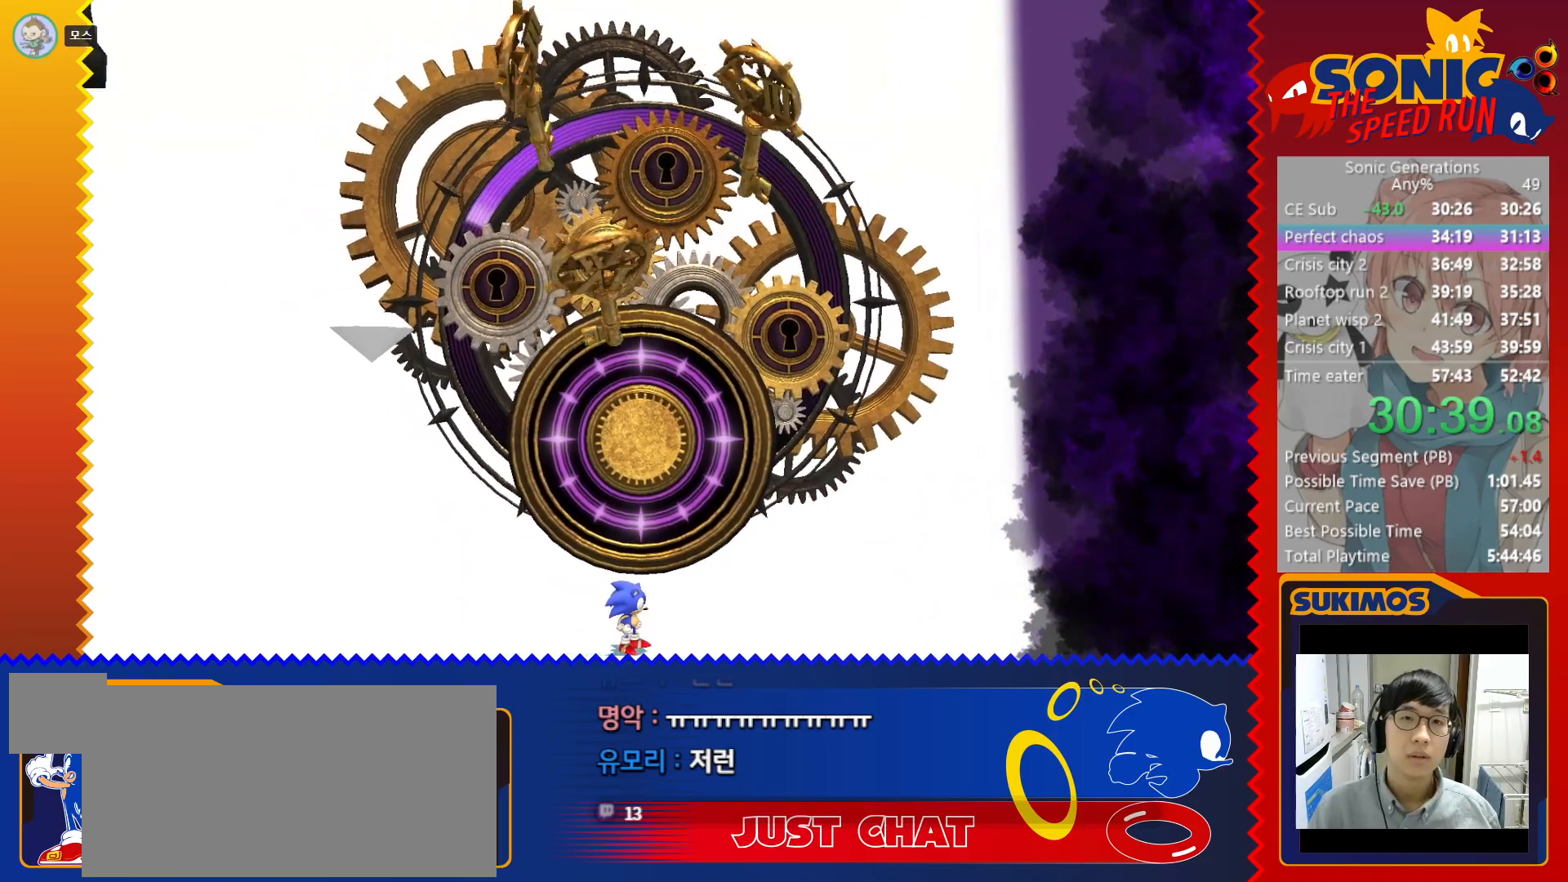
{"keys": [], "events": [[33, "c", "up"], [150, "c", "down"], [233, "c", "up"], [367, "c", "down"], [450, "c", "up"]]}
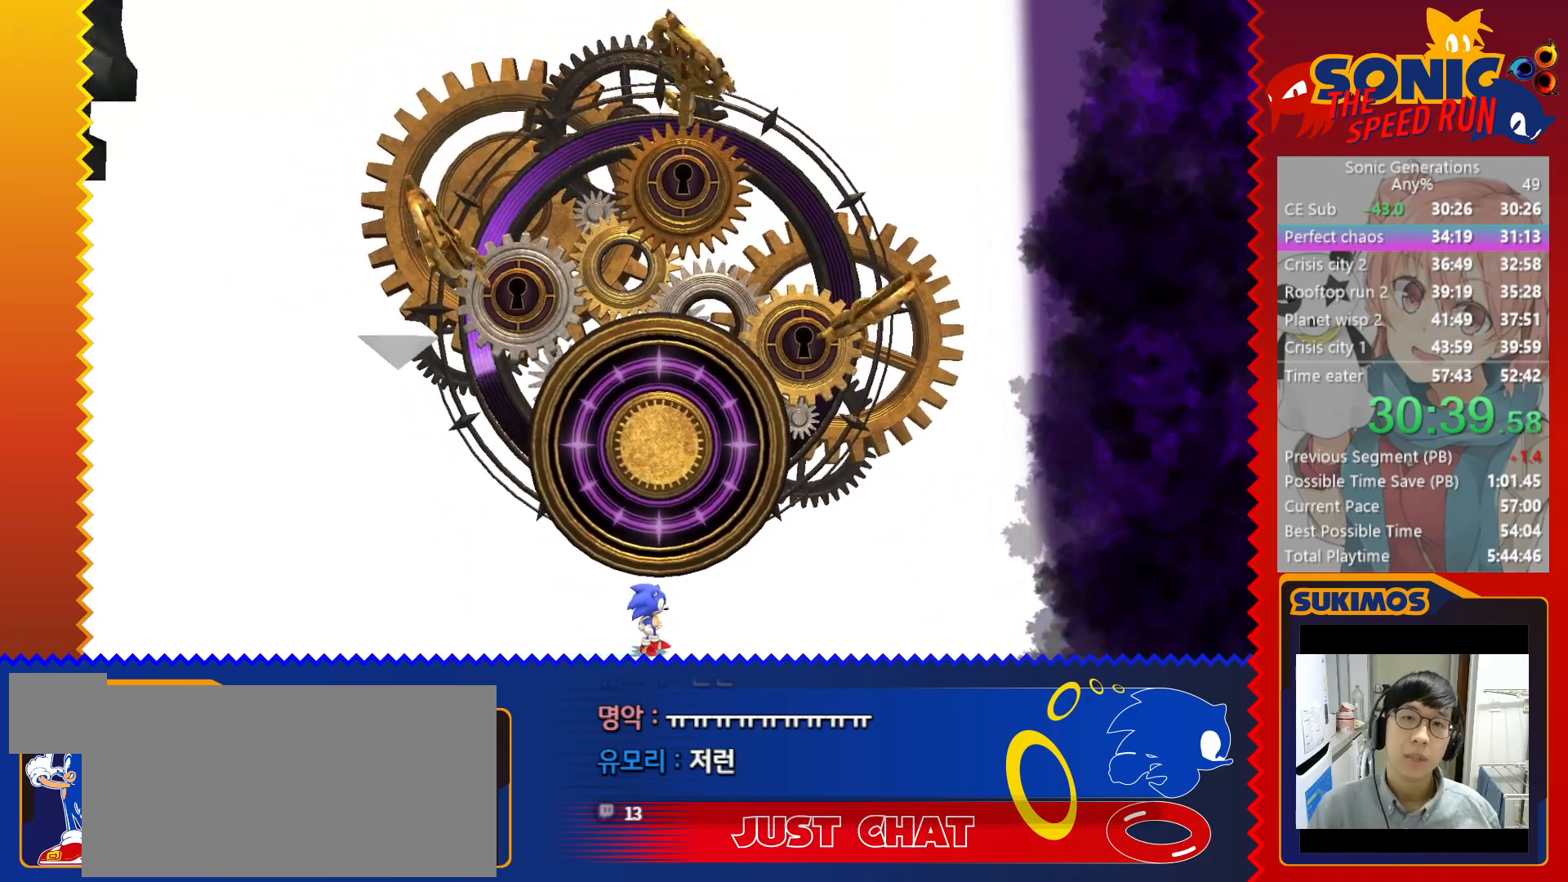
{"keys": ["c"], "events": [[117, "c", "down"], [167, "c", "up"], [300, "c", "down"], [367, "c", "up"], [500, "c", "down"]]}
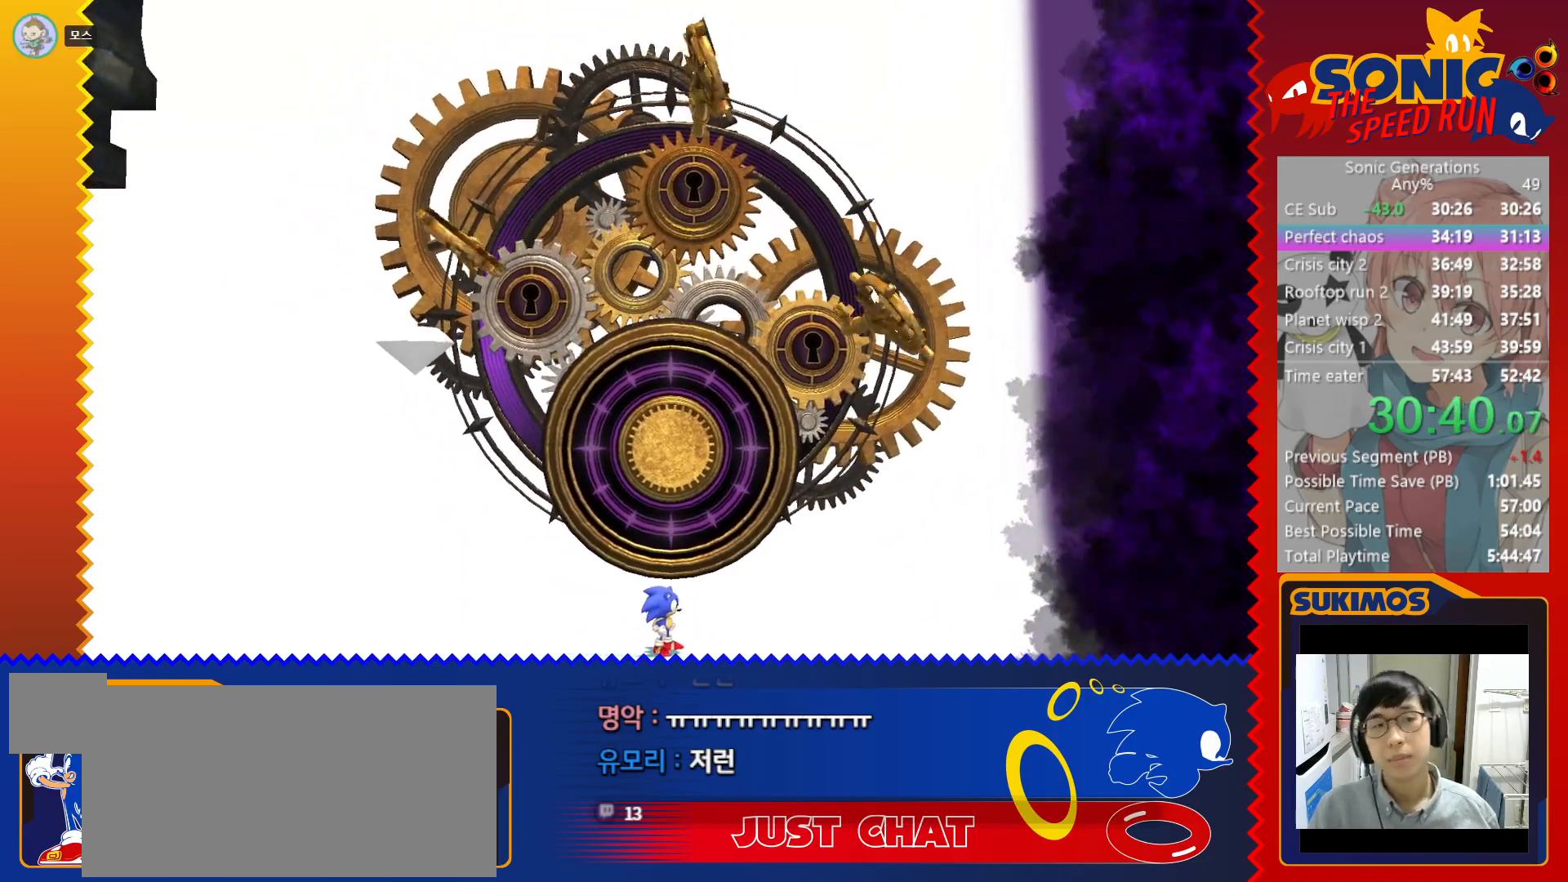
{"keys": [], "events": [[67, "c", "up"], [183, "c", "down"], [283, "c", "up"], [383, "c", "down"], [483, "c", "up"]]}
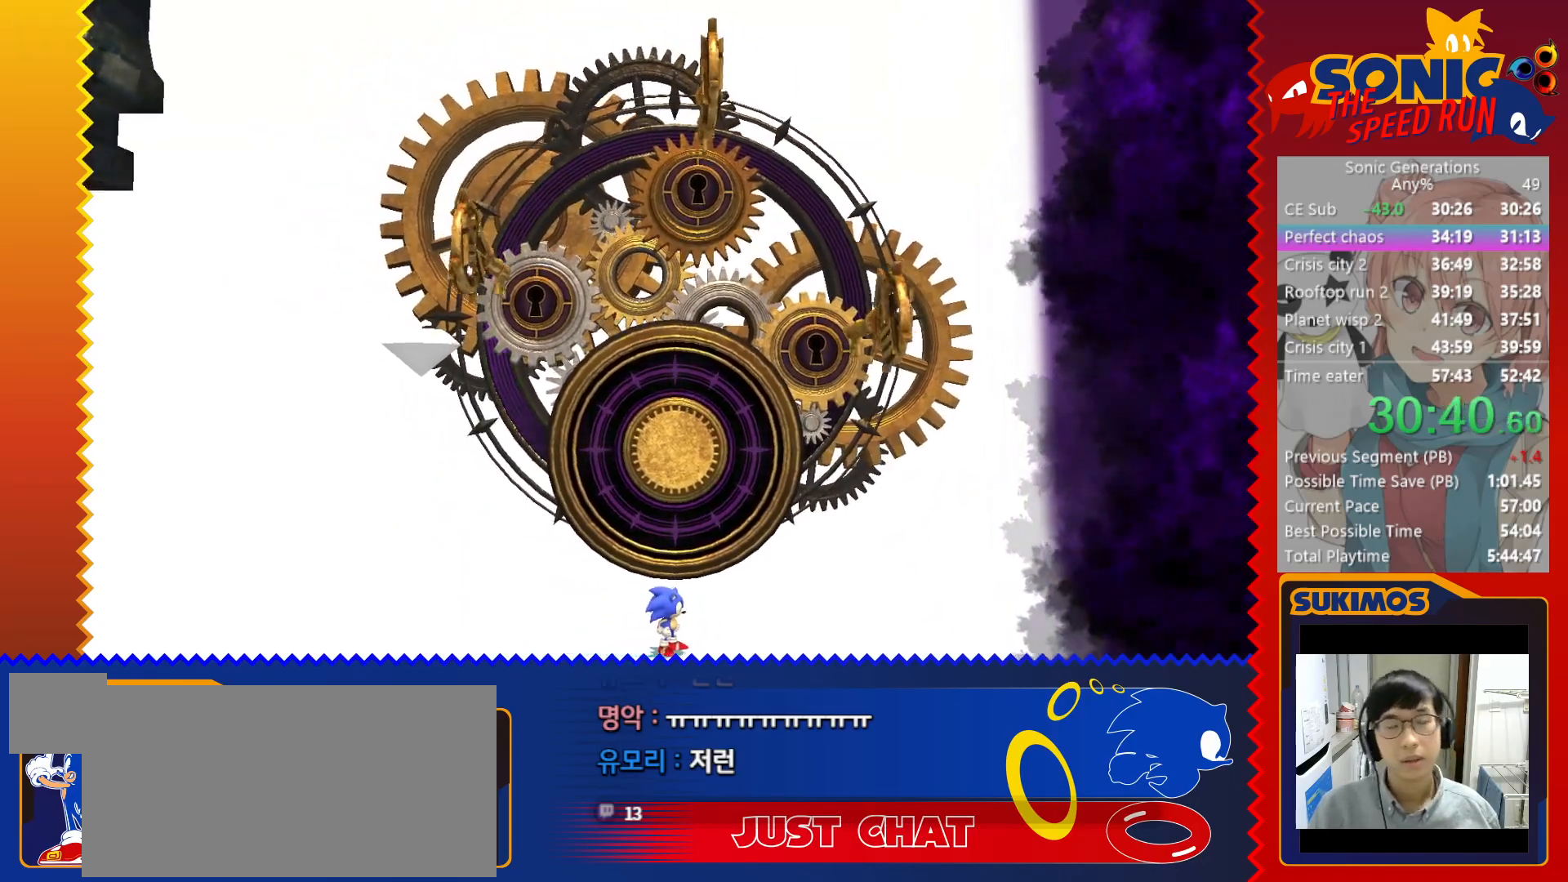
{"keys": [], "events": [[83, "c", "down"], [167, "c", "up"], [283, "c", "down"], [350, "c", "up"]]}
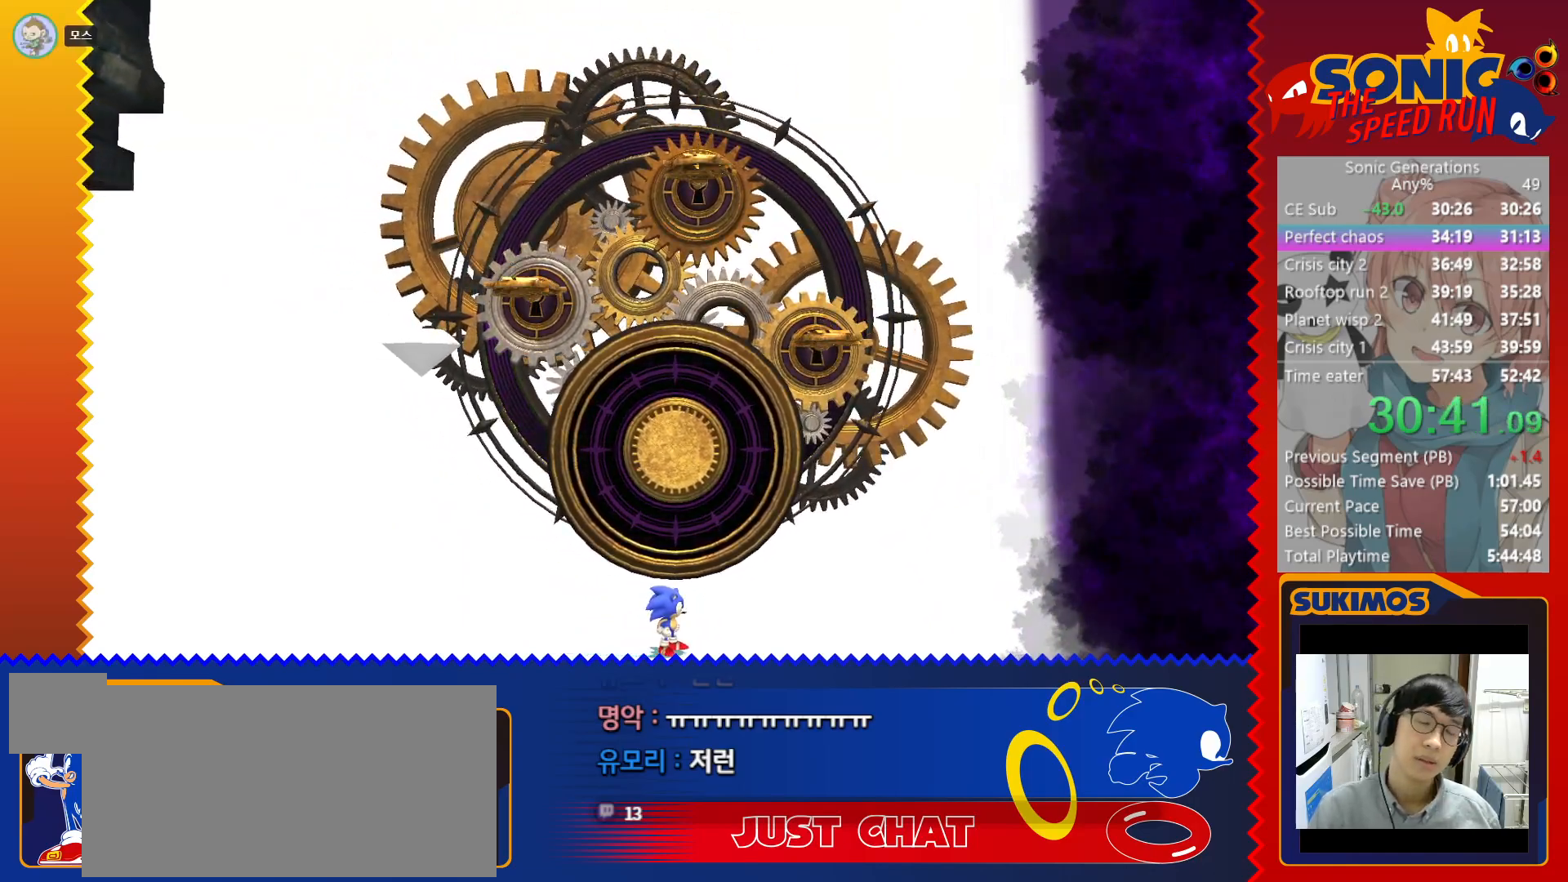
{"keys": [], "events": []}
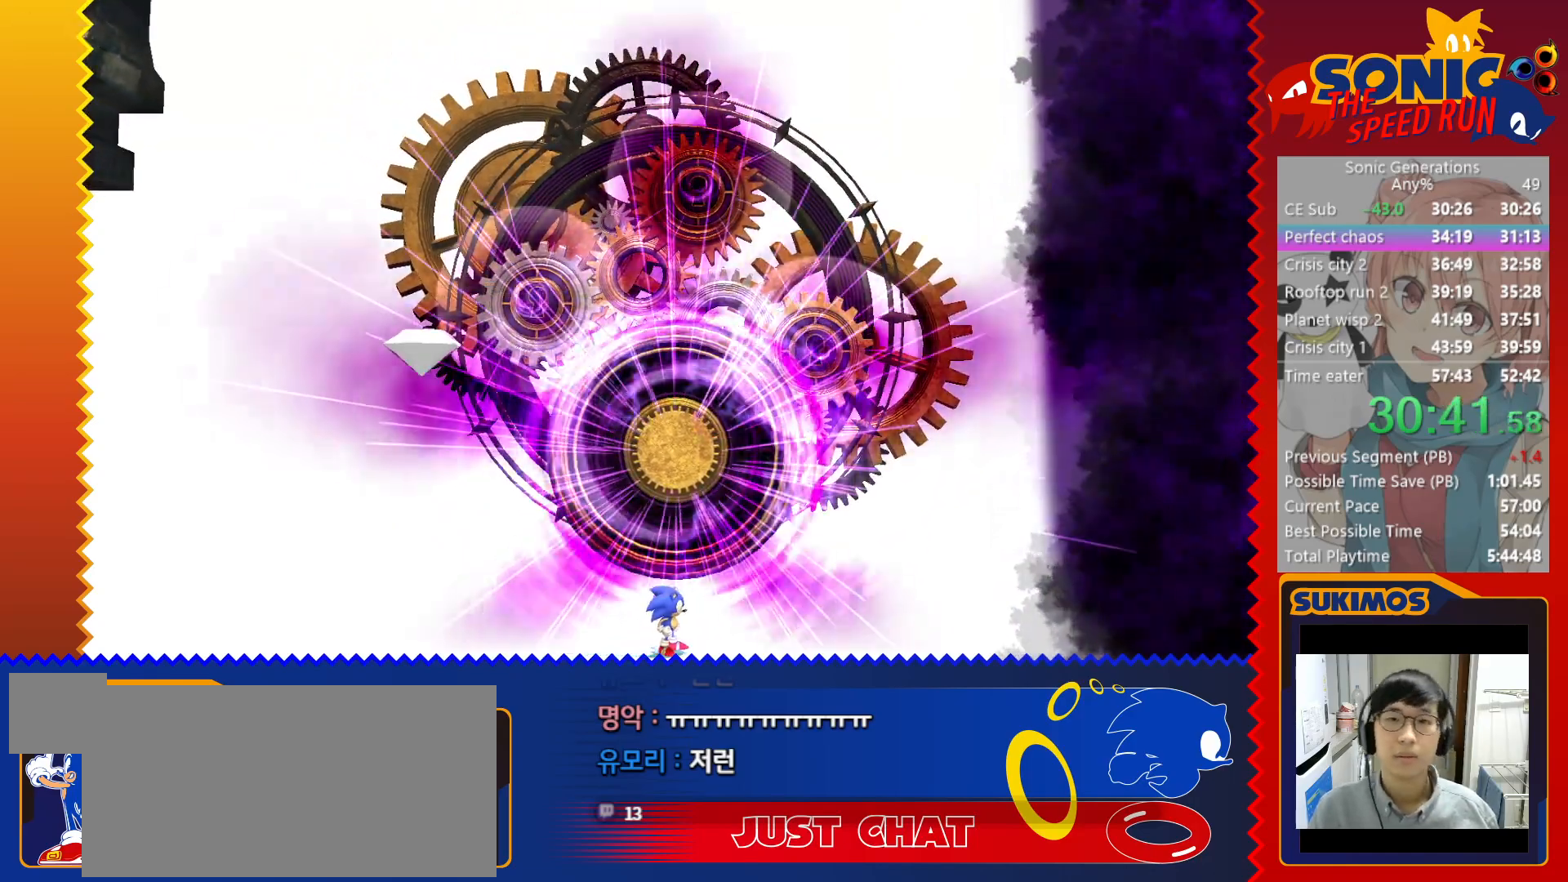
{"keys": [], "events": []}
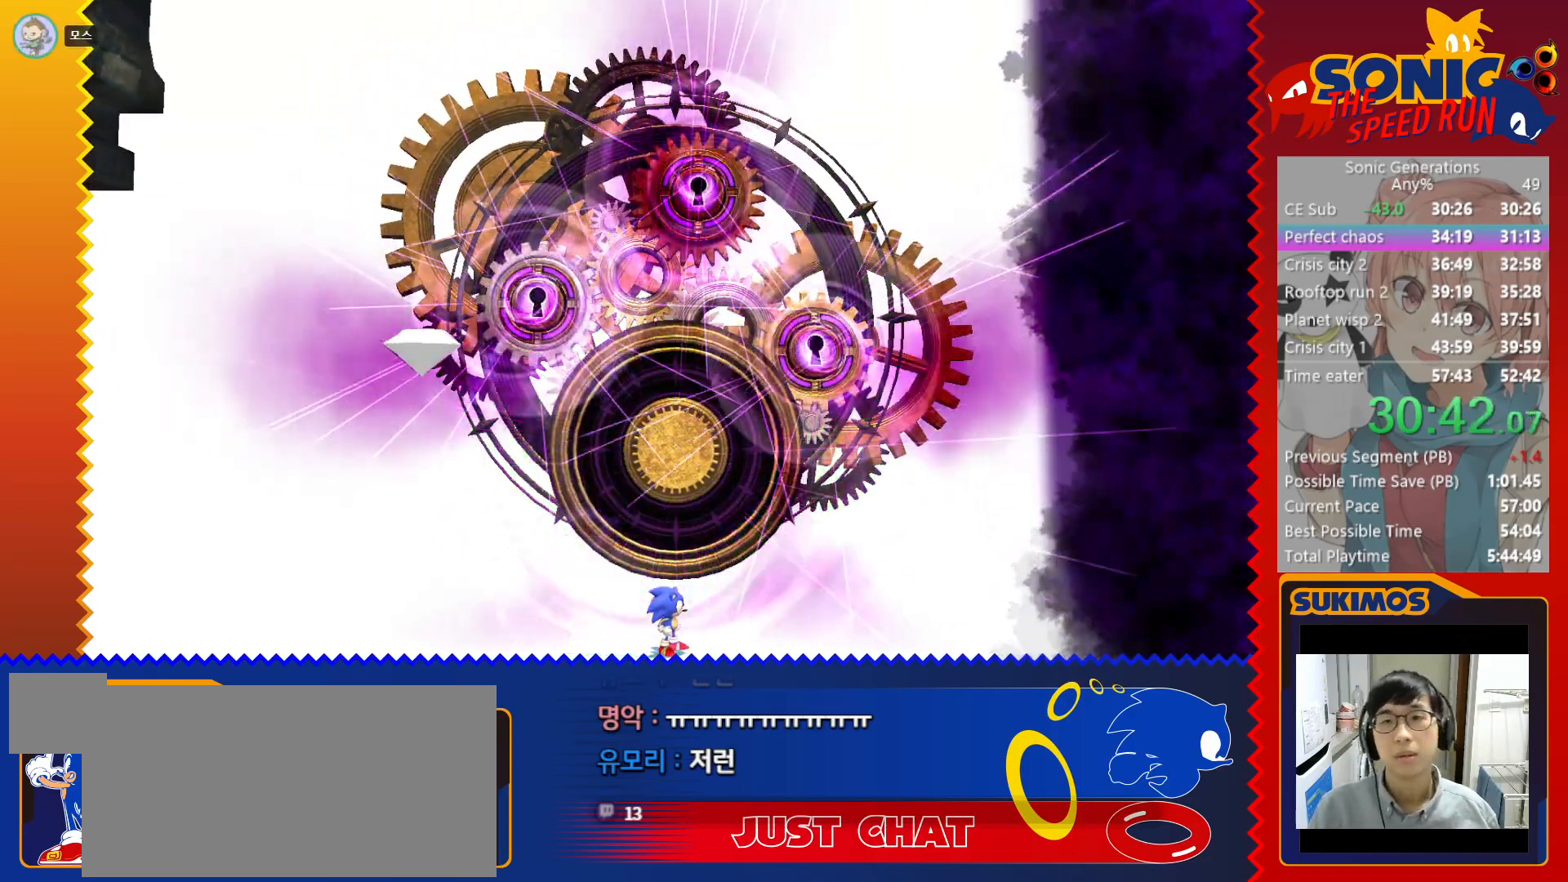
{"keys": [], "events": []}
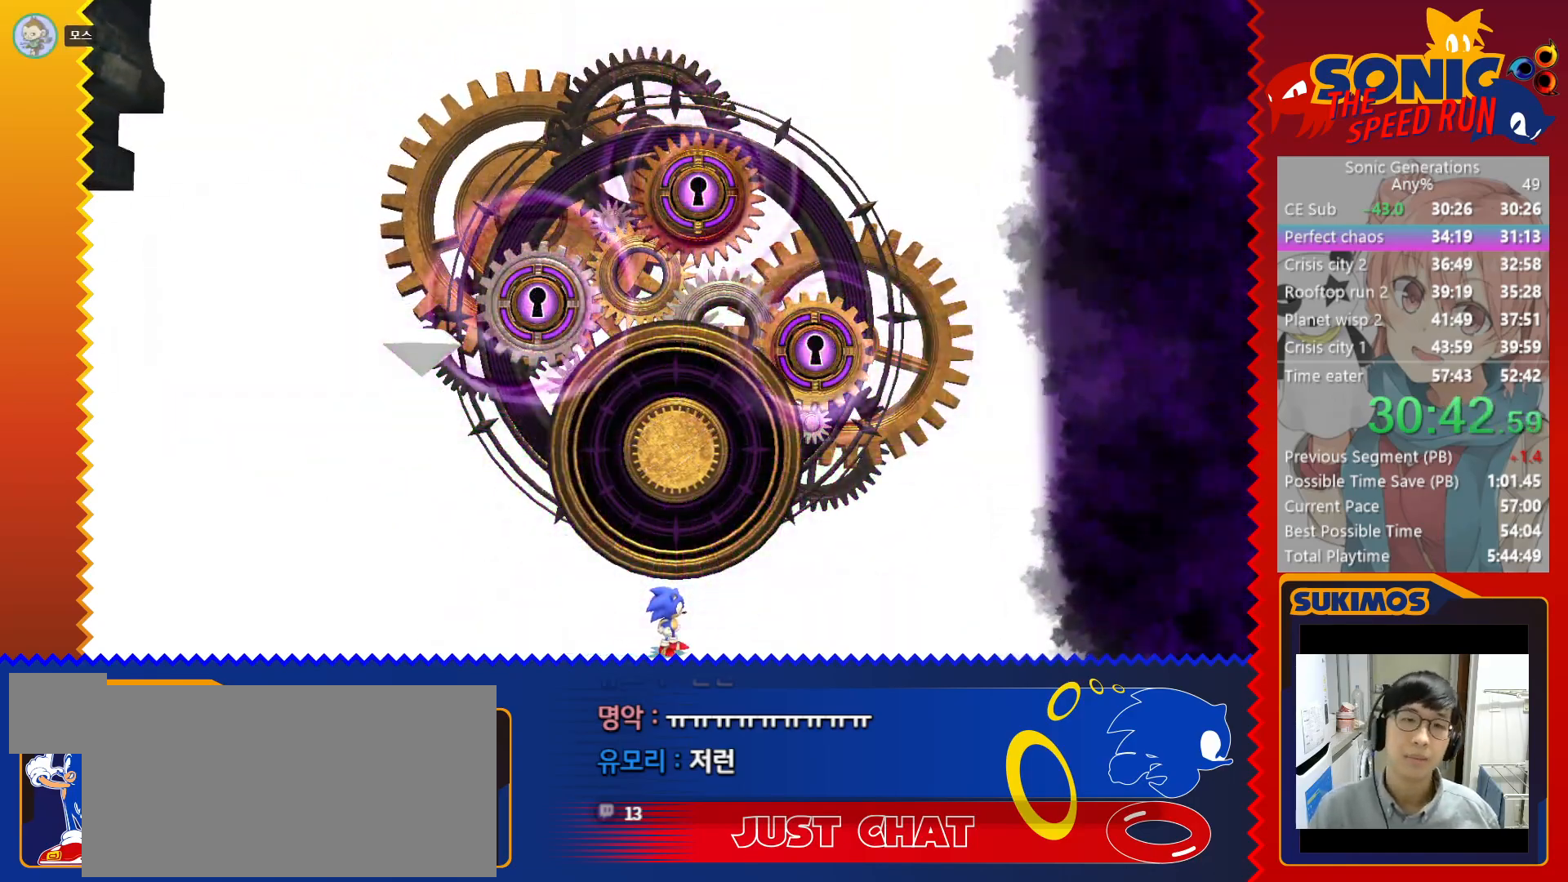
{"keys": [], "events": []}
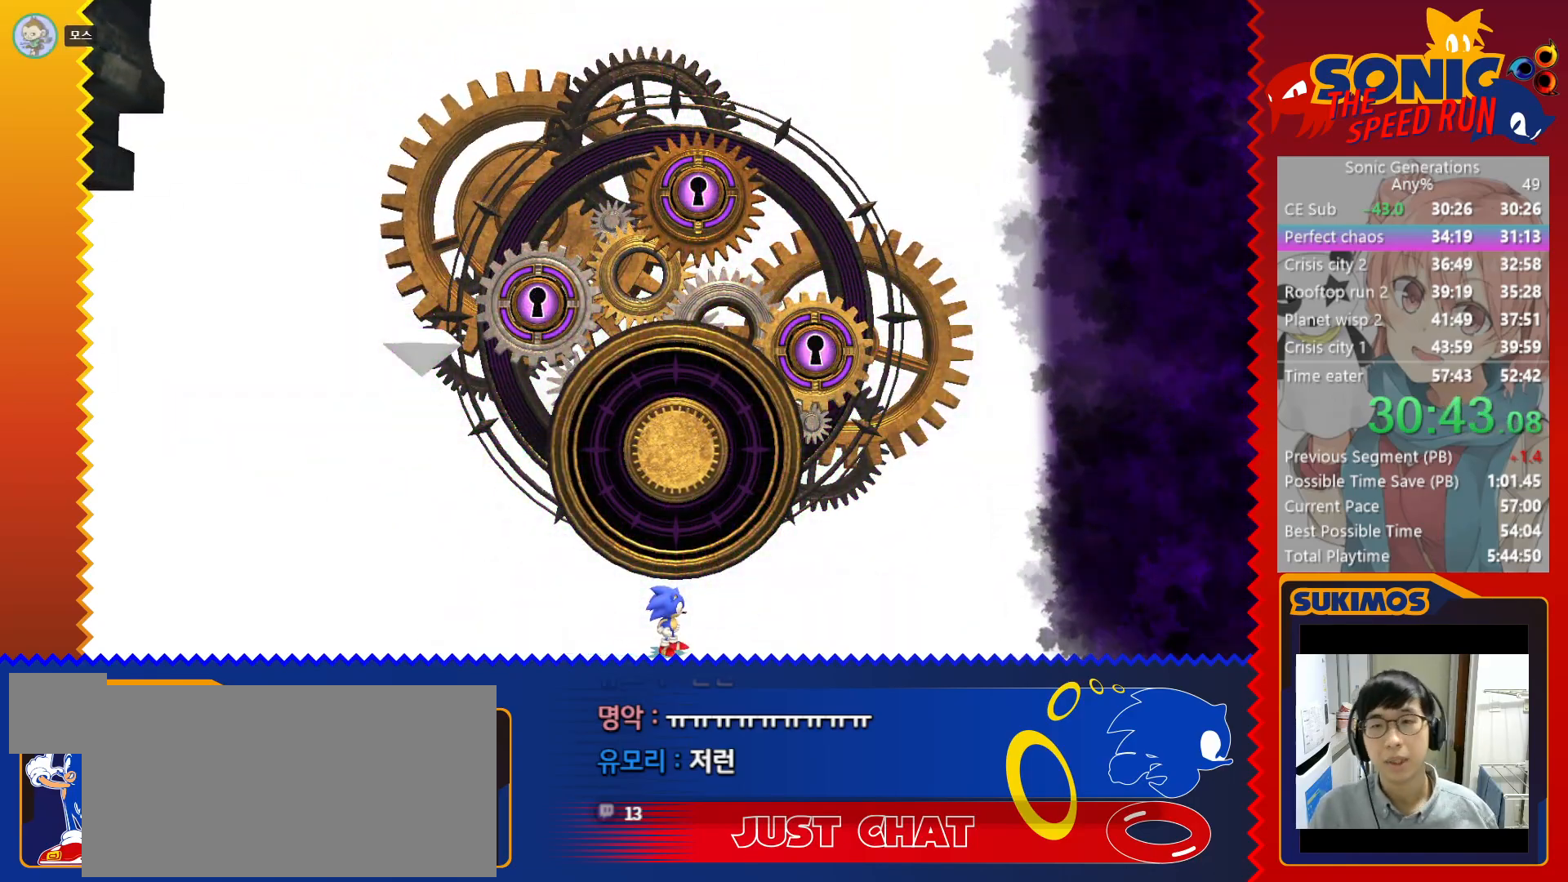
{"keys": [], "events": [[283, "up", "down"], [350, "up", "up"], [433, "up", "down"], [500, "up", "up"]]}
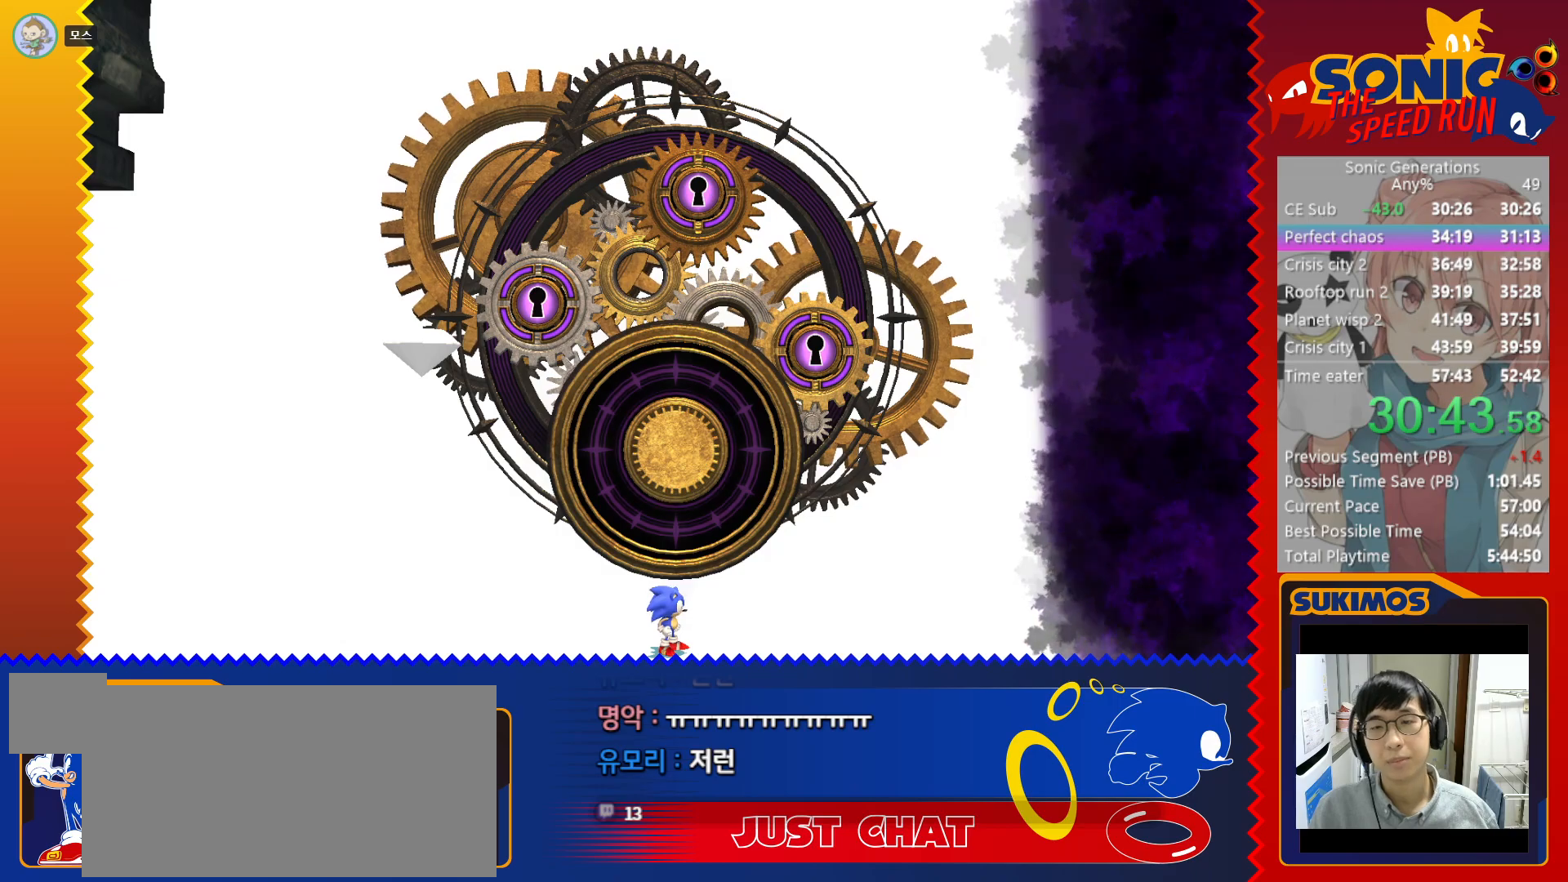
{"keys": [], "events": [[83, "up", "down"], [167, "up", "up"], [267, "up", "down"], [350, "up", "up"], [450, "up", "down"], [500, "up", "up"]]}
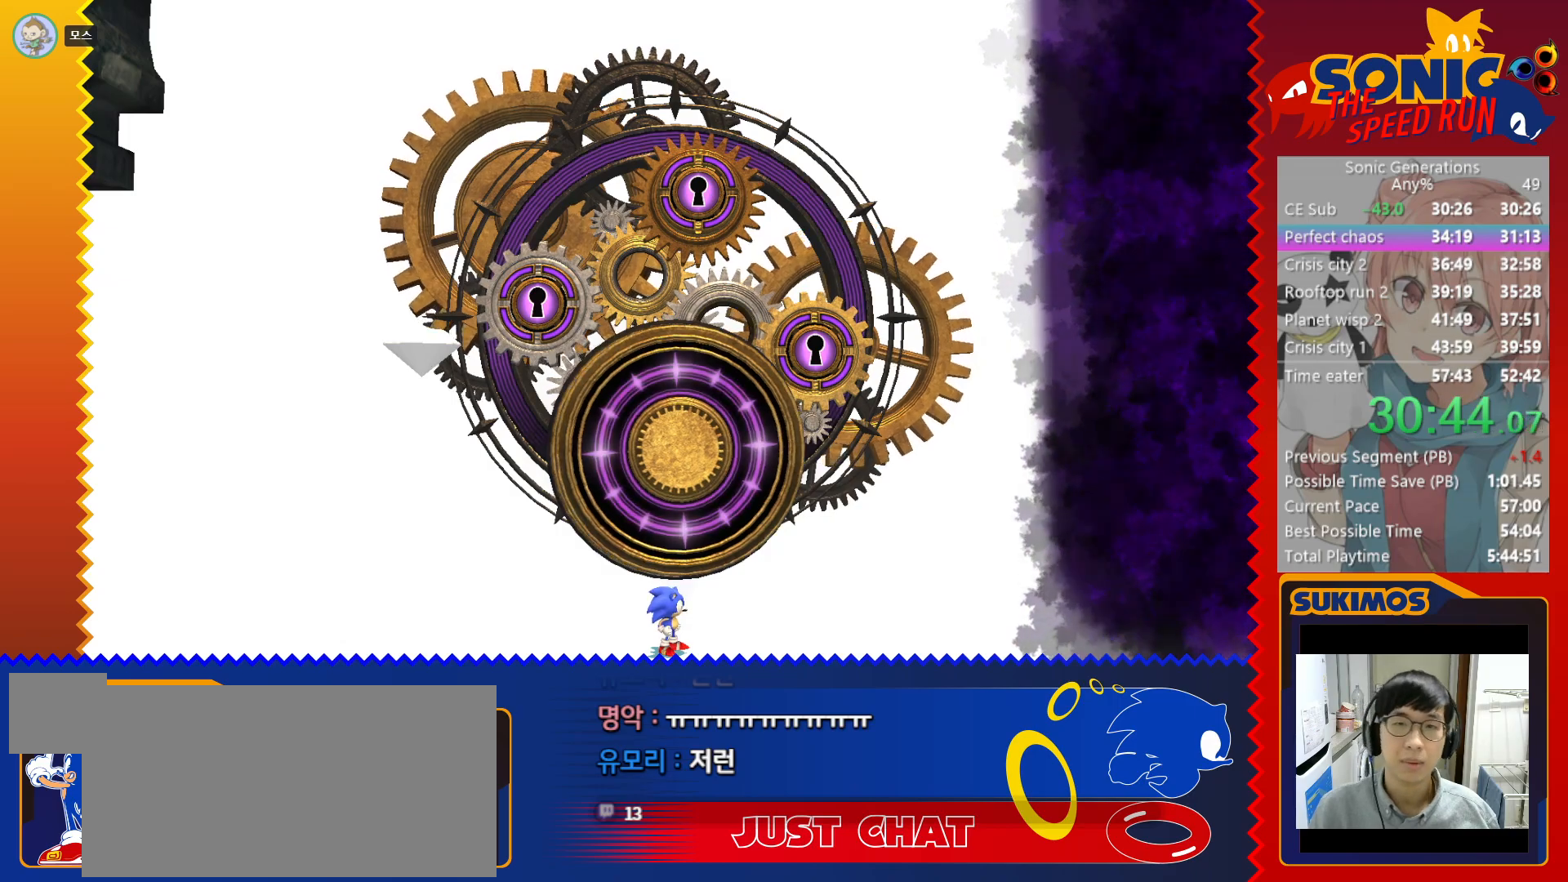
{"keys": ["up"], "events": [[100, "up", "down"], [167, "up", "up"], [267, "up", "down"], [350, "up", "up"], [433, "up", "down"]]}
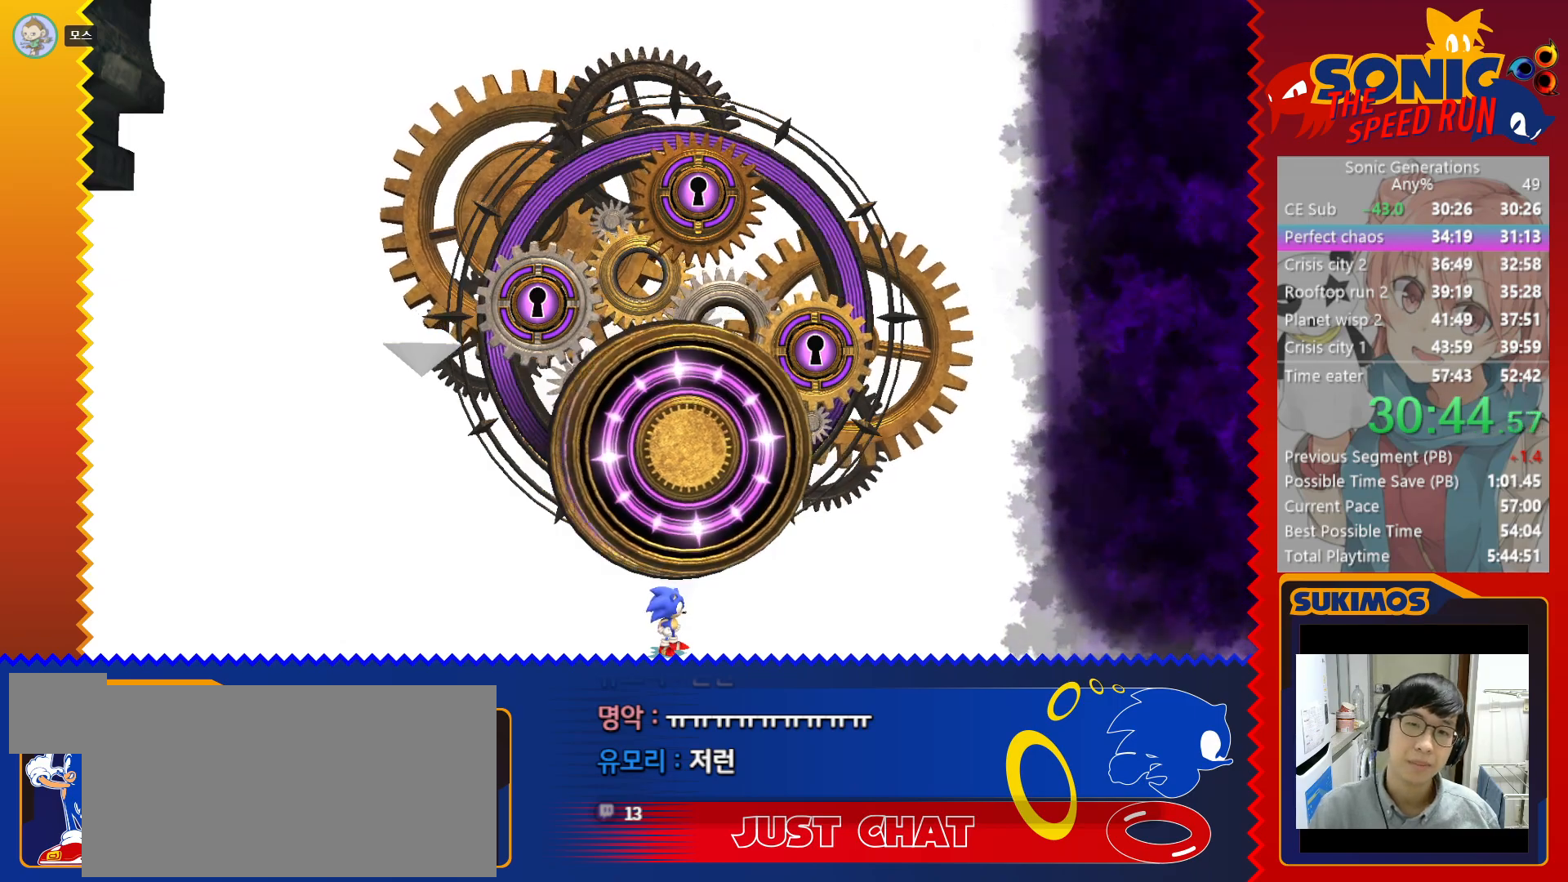
{"keys": ["up"], "events": [[33, "up", "up"], [117, "up", "down"], [200, "up", "up"], [300, "up", "down"], [350, "up", "up"], [467, "up", "down"]]}
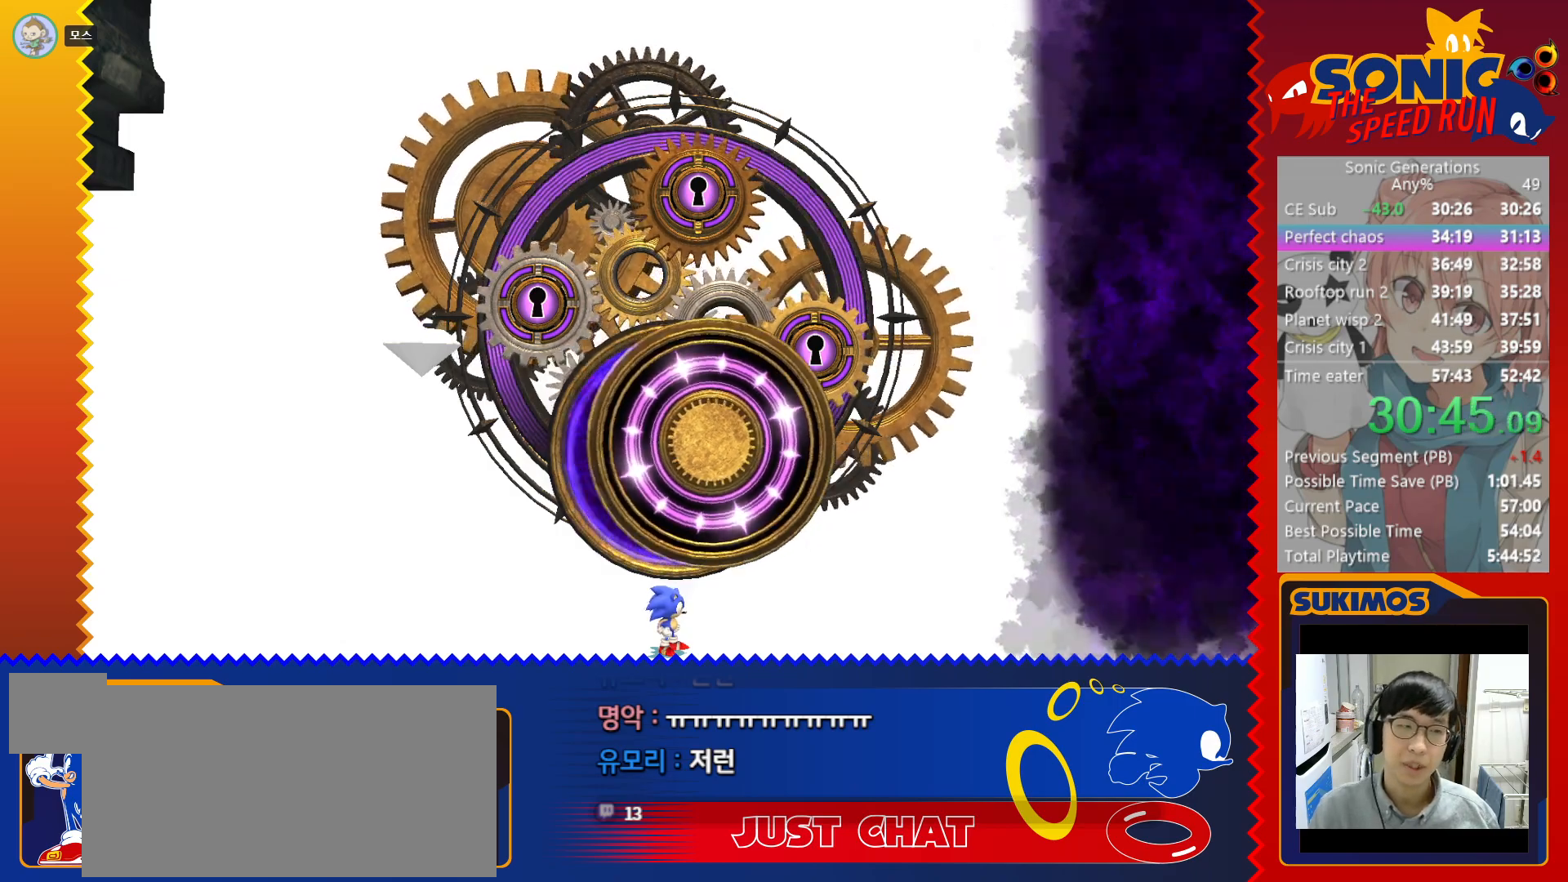
{"keys": [], "events": [[17, "up", "up"], [150, "up", "down"], [200, "up", "up"], [317, "up", "down"], [417, "up", "up"]]}
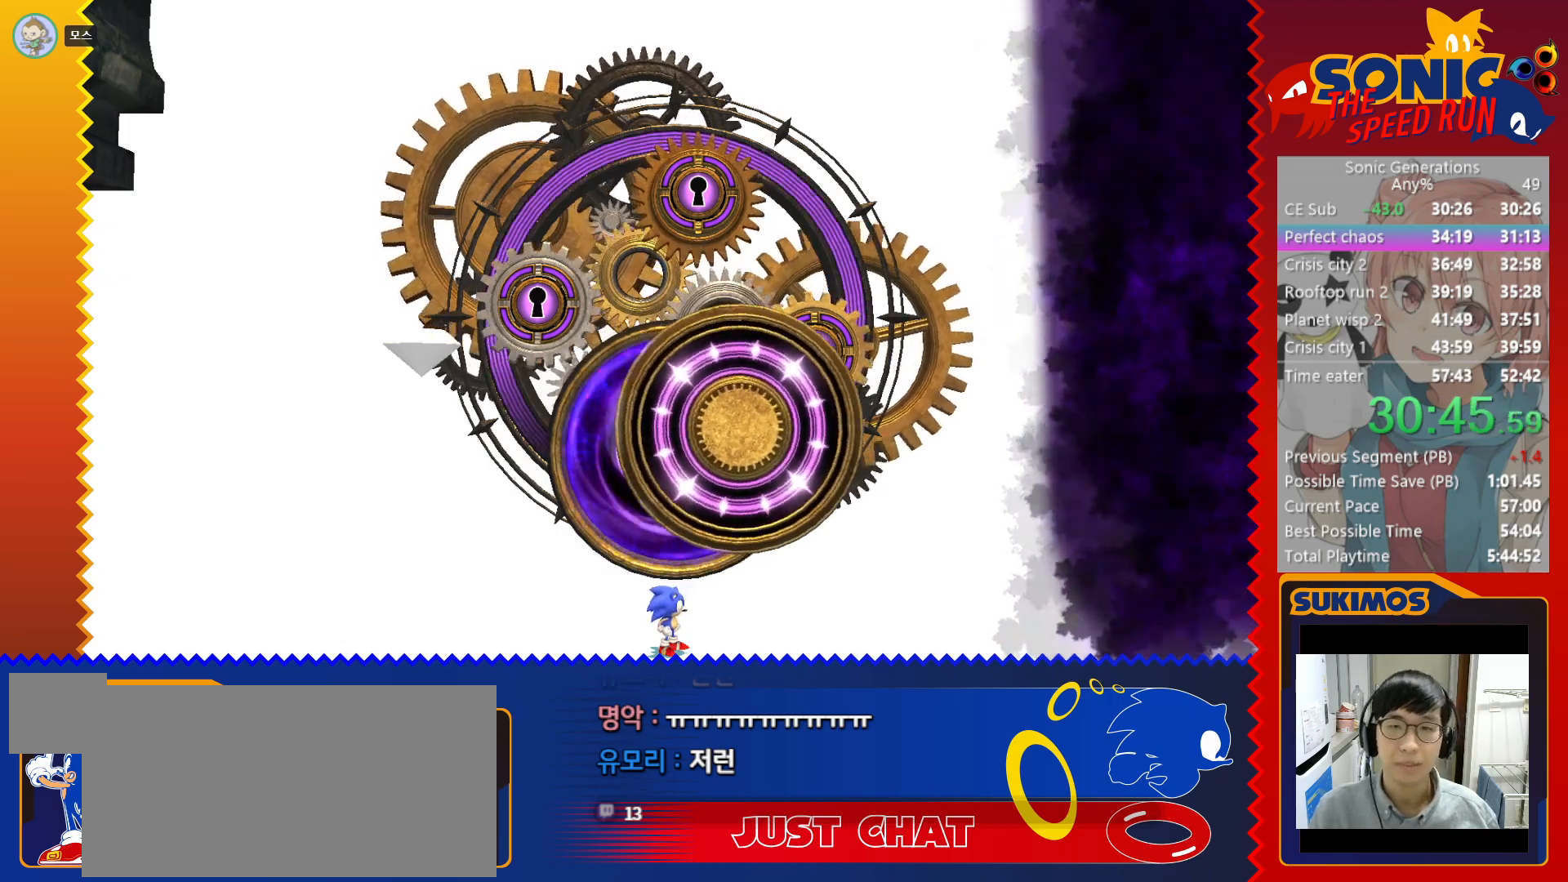
{"keys": [], "events": [[17, "up", "down"], [83, "up", "up"], [200, "up", "down"], [283, "up", "up"], [383, "up", "down"], [467, "up", "up"]]}
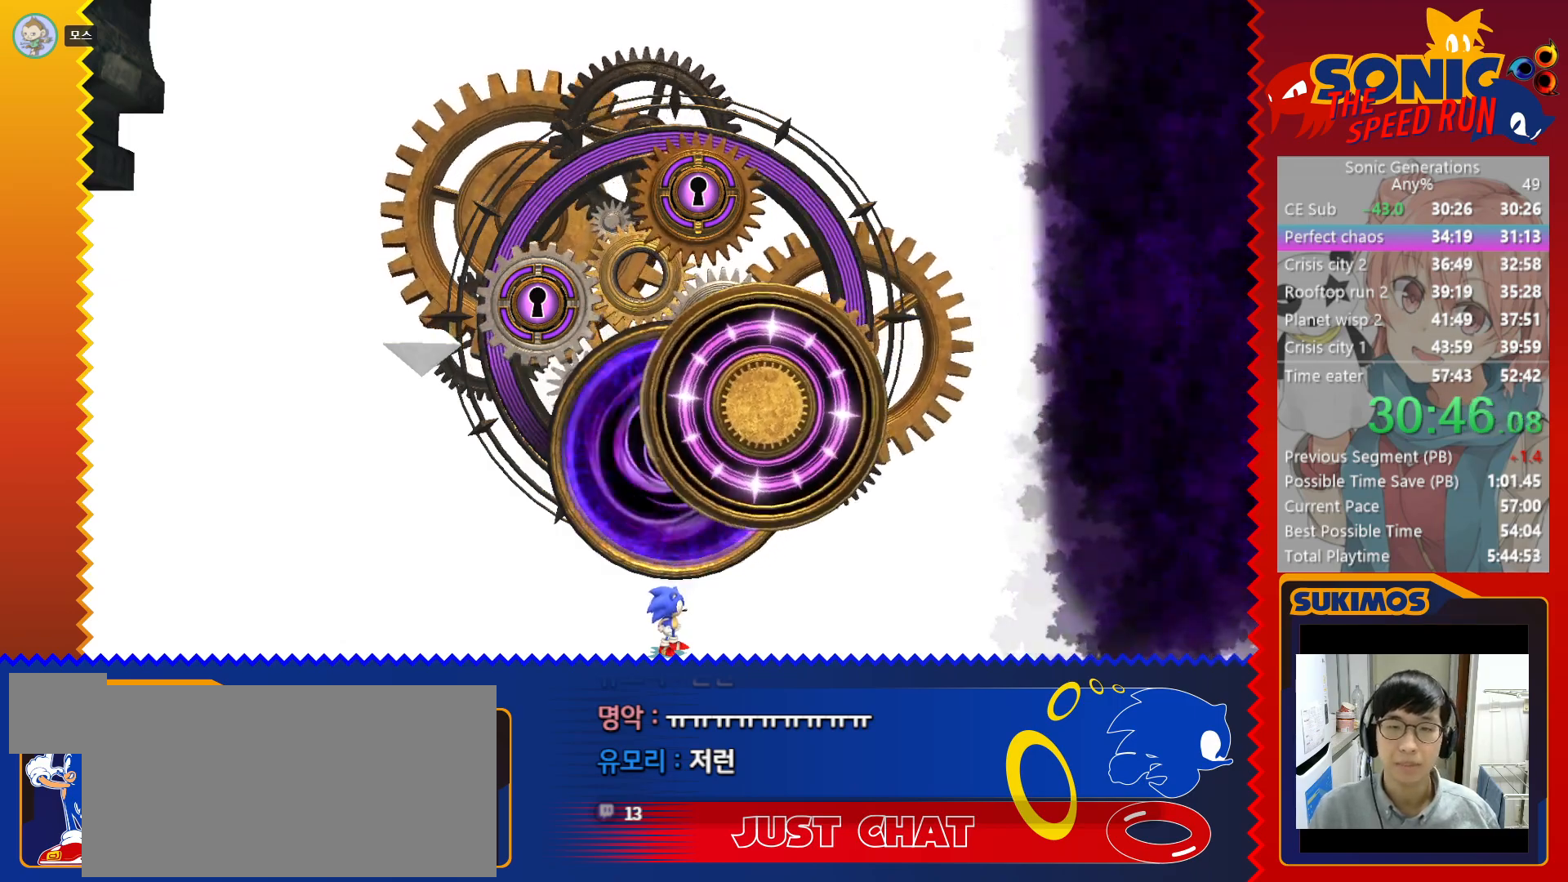
{"keys": [], "events": [[50, "up", "down"], [117, "up", "up"], [200, "up", "down"], [250, "up", "up"]]}